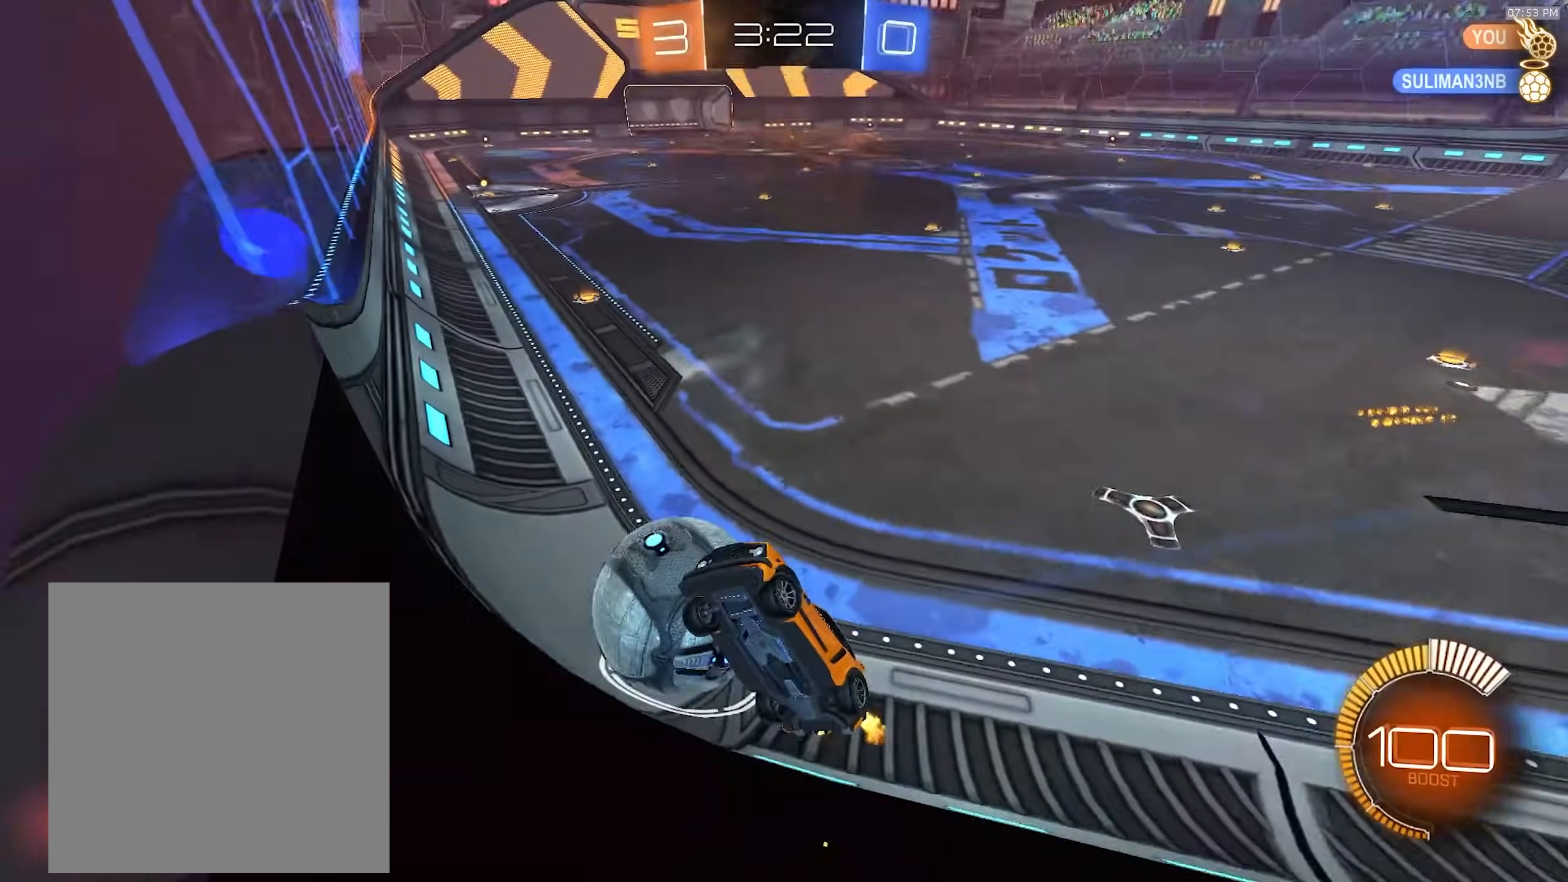
Gameplay with a controller (PlayStation layout); each line is a JSON object with the inputs held at the frame after it (dt_ms = milliseconds from this image to that frame). "events" lists button and stick changes between this image and that frame as [ms after this image, input, new state], when the widget could be followed in between. Not read: L3 R3 TOUCHPAD.
{"dt_ms": 500, "buttons": ["R1", "R2"], "left_stick": "right", "right_stick": "center", "events": [[50, "R1", "down"], [167, "left_stick", "right"]]}
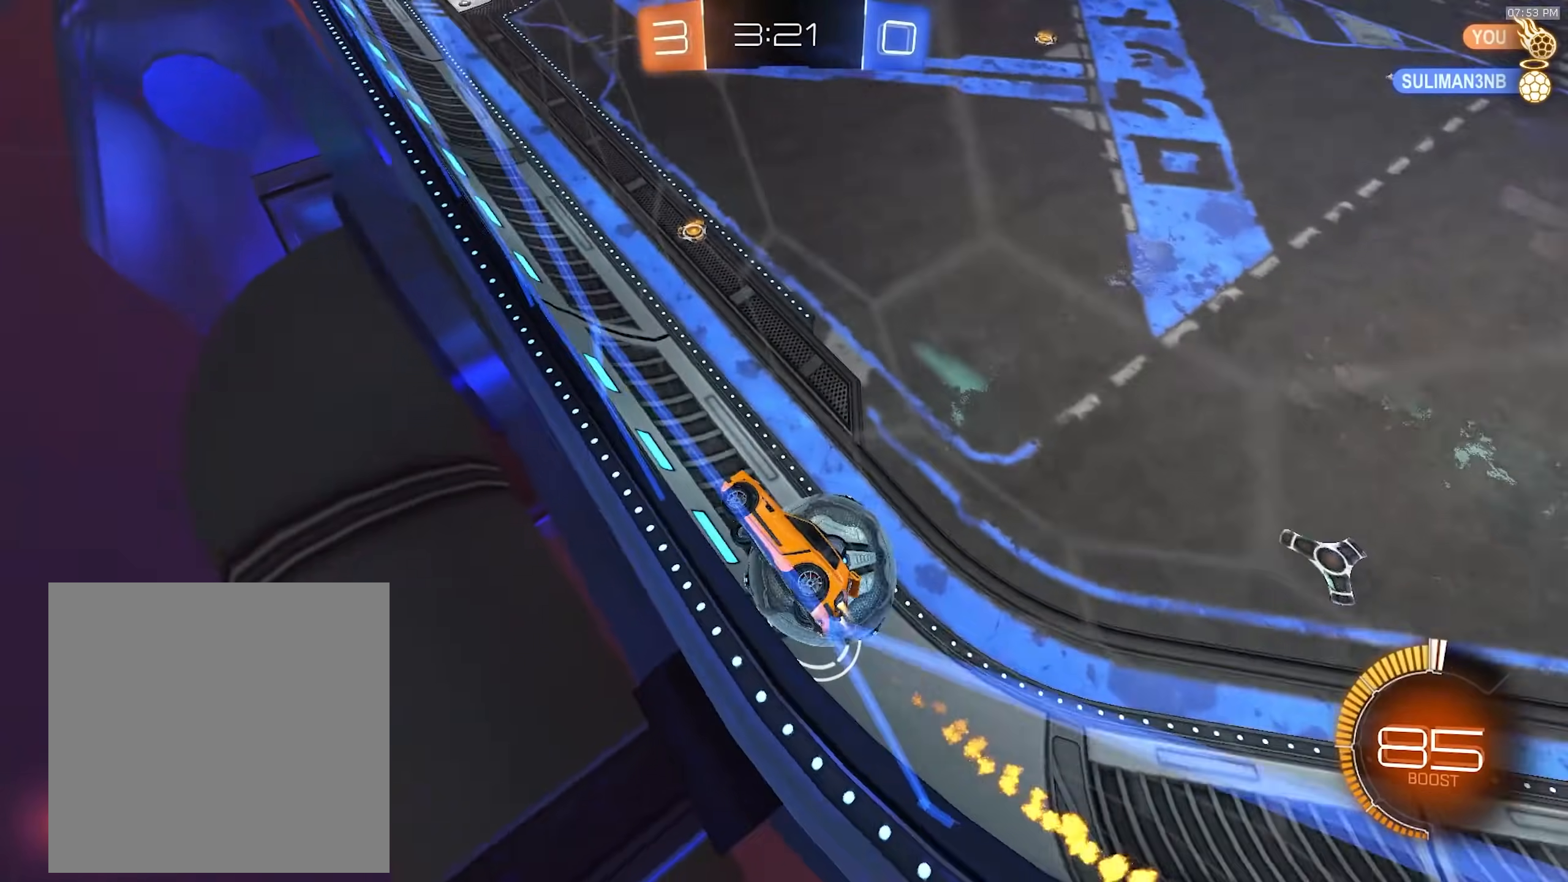
{"dt_ms": 1000, "buttons": ["R2"], "left_stick": "center", "right_stick": "center", "events": [[100, "left_stick", "center"], [450, "left_stick", "down-right"], [517, "left_stick", "center"], [750, "left_stick", "right"], [917, "left_stick", "center"], [933, "R1", "up"]]}
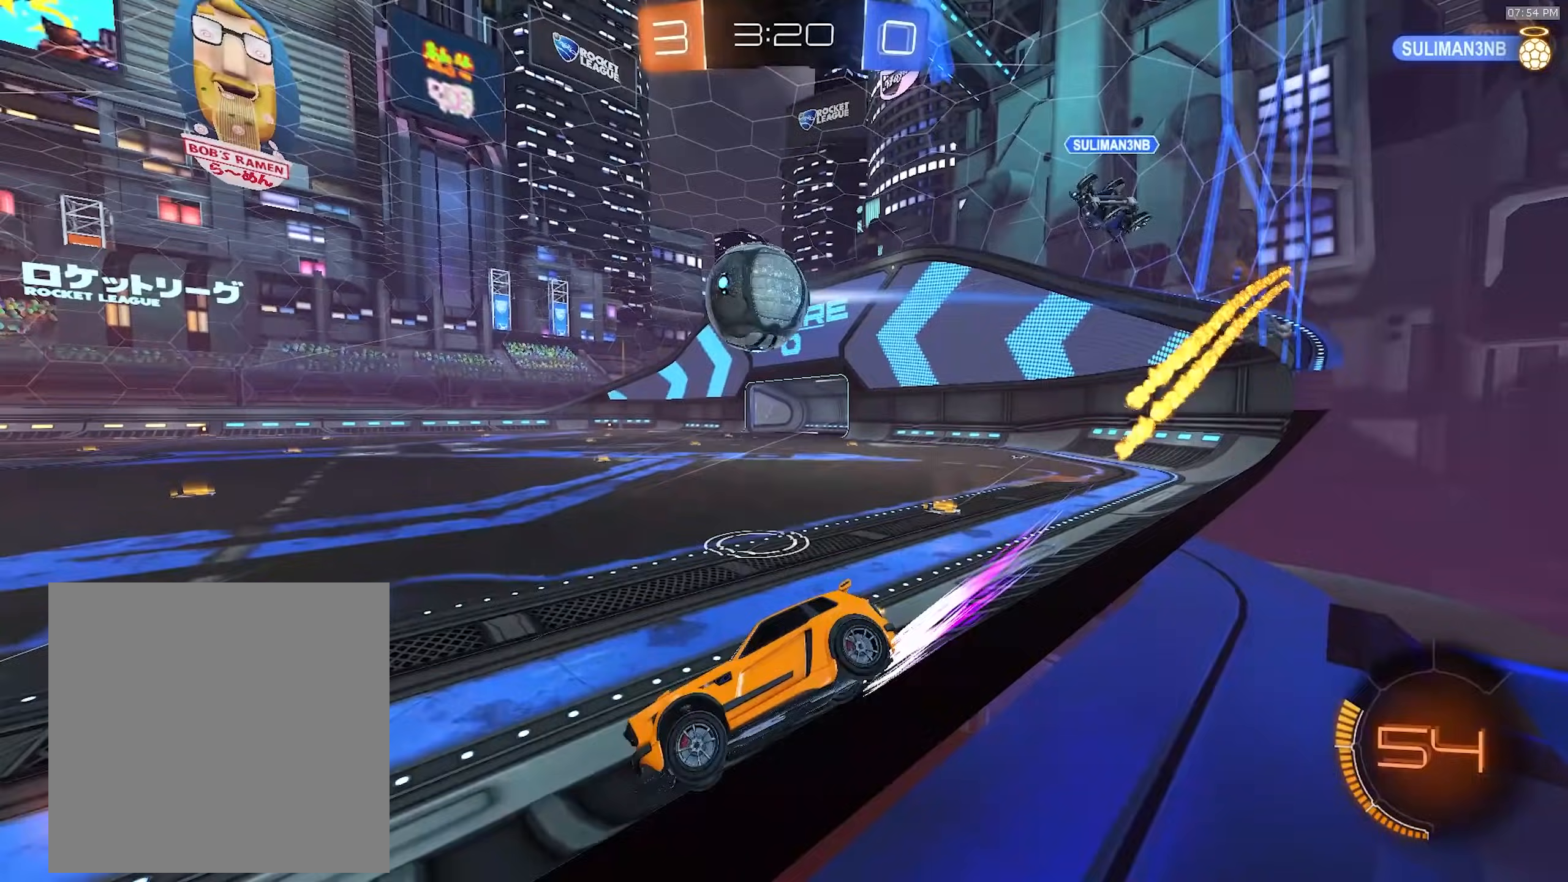
{"dt_ms": 500, "buttons": ["R2"], "left_stick": "right", "right_stick": "center", "events": [[100, "left_stick", "left"], [233, "left_stick", "center"], [350, "left_stick", "left"], [500, "left_stick", "right"]]}
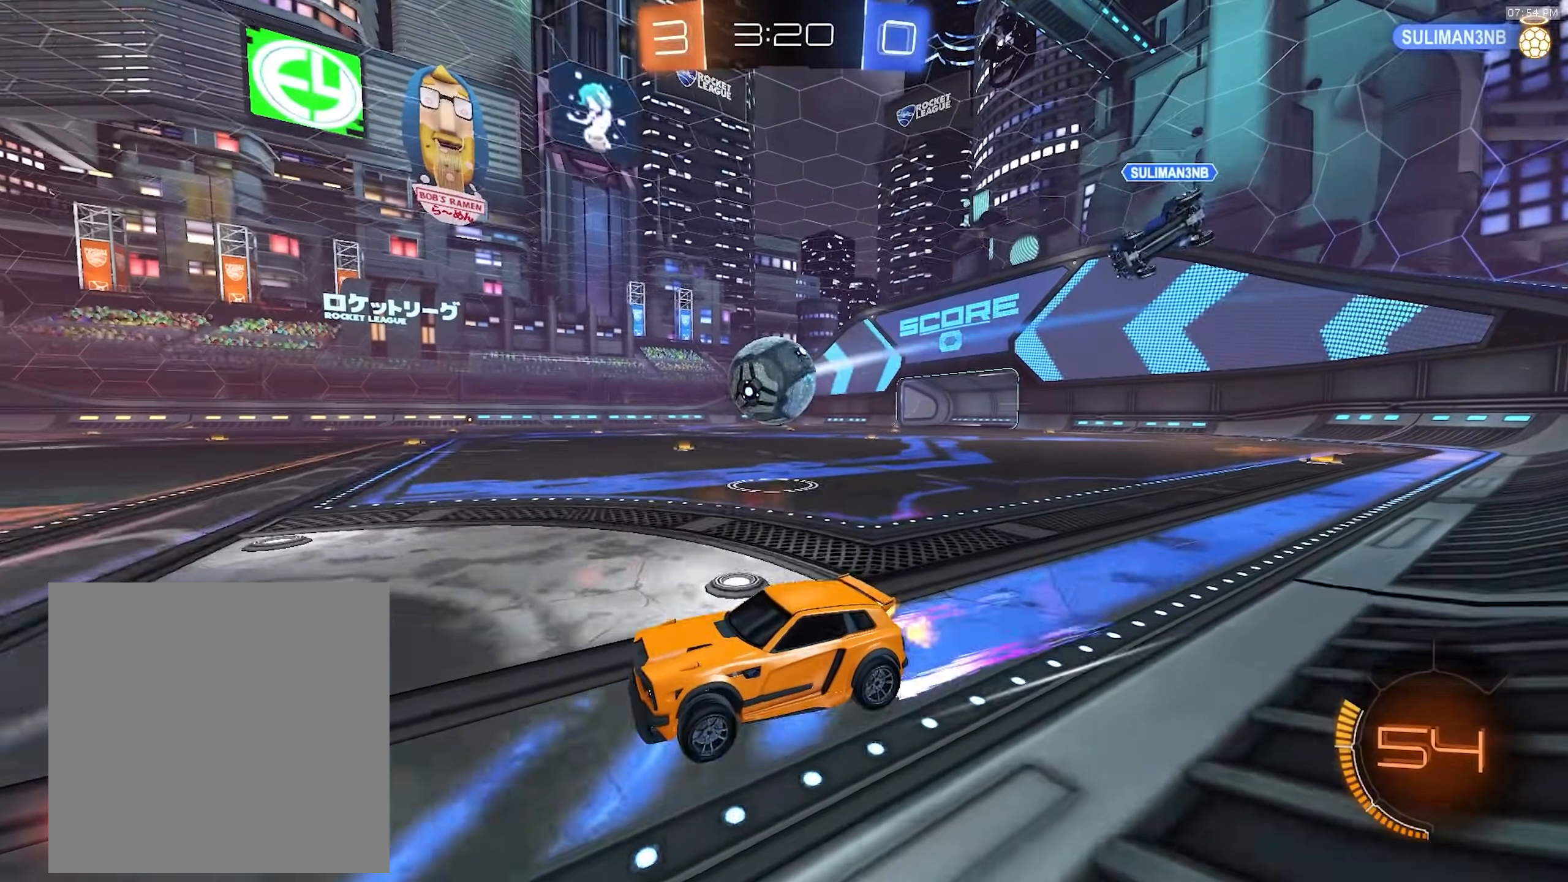
{"dt_ms": 500, "buttons": ["R2"], "left_stick": "right", "right_stick": "center", "events": [[167, "left_stick", "left"], [283, "left_stick", "center"], [400, "left_stick", "right"]]}
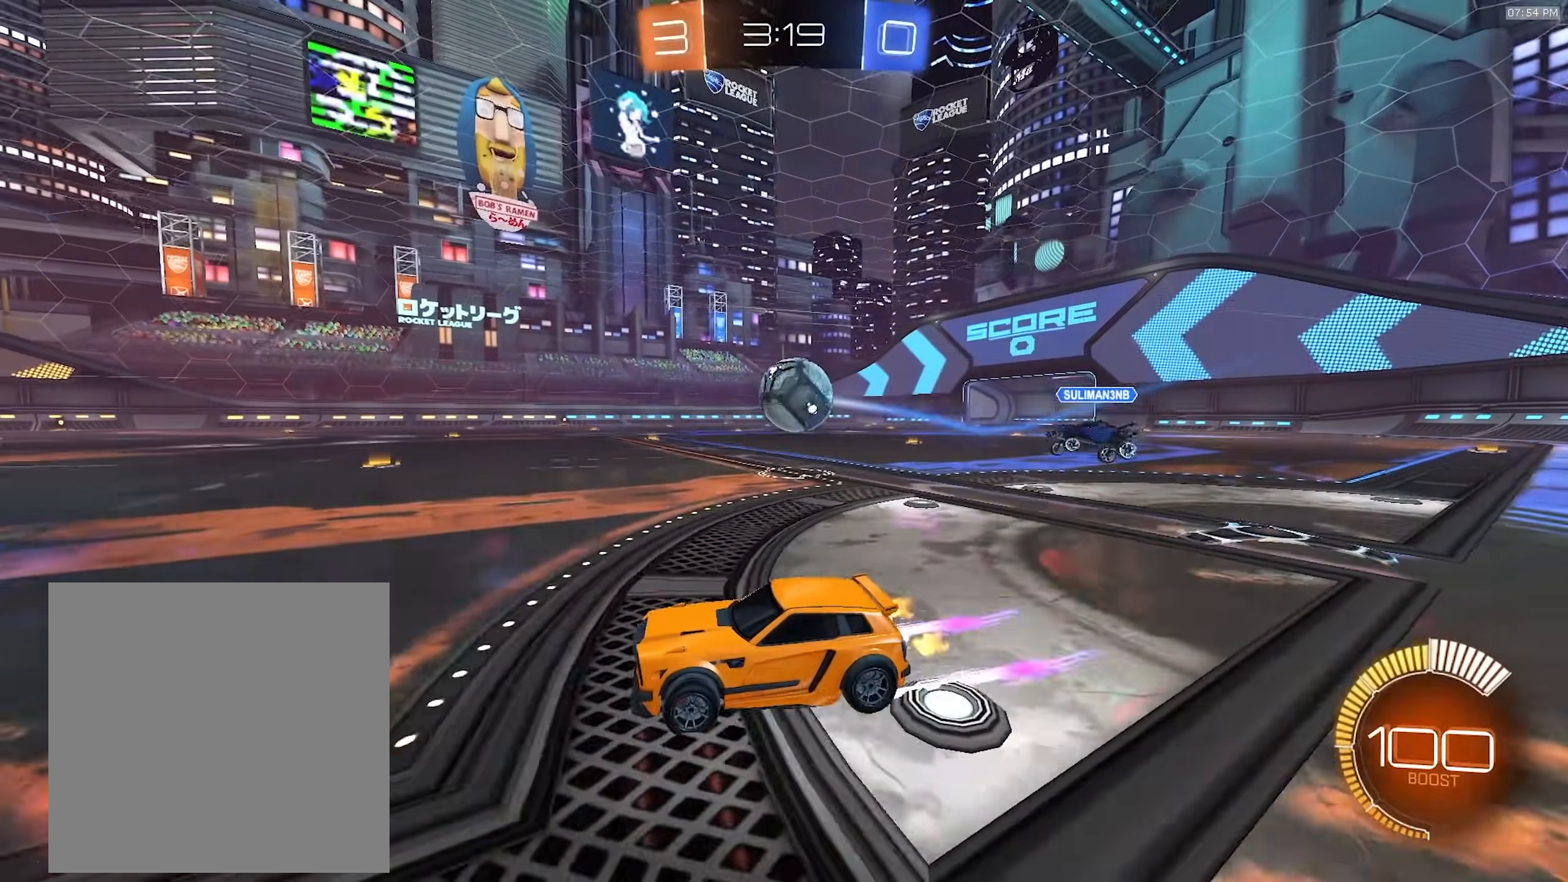
{"dt_ms": 500, "buttons": ["CROSS", "R1", "R2"], "left_stick": "center", "right_stick": "center", "events": [[150, "R2", "up"], [383, "R1", "down"], [417, "CROSS", "down"], [417, "R2", "down"], [417, "left_stick", "center"]]}
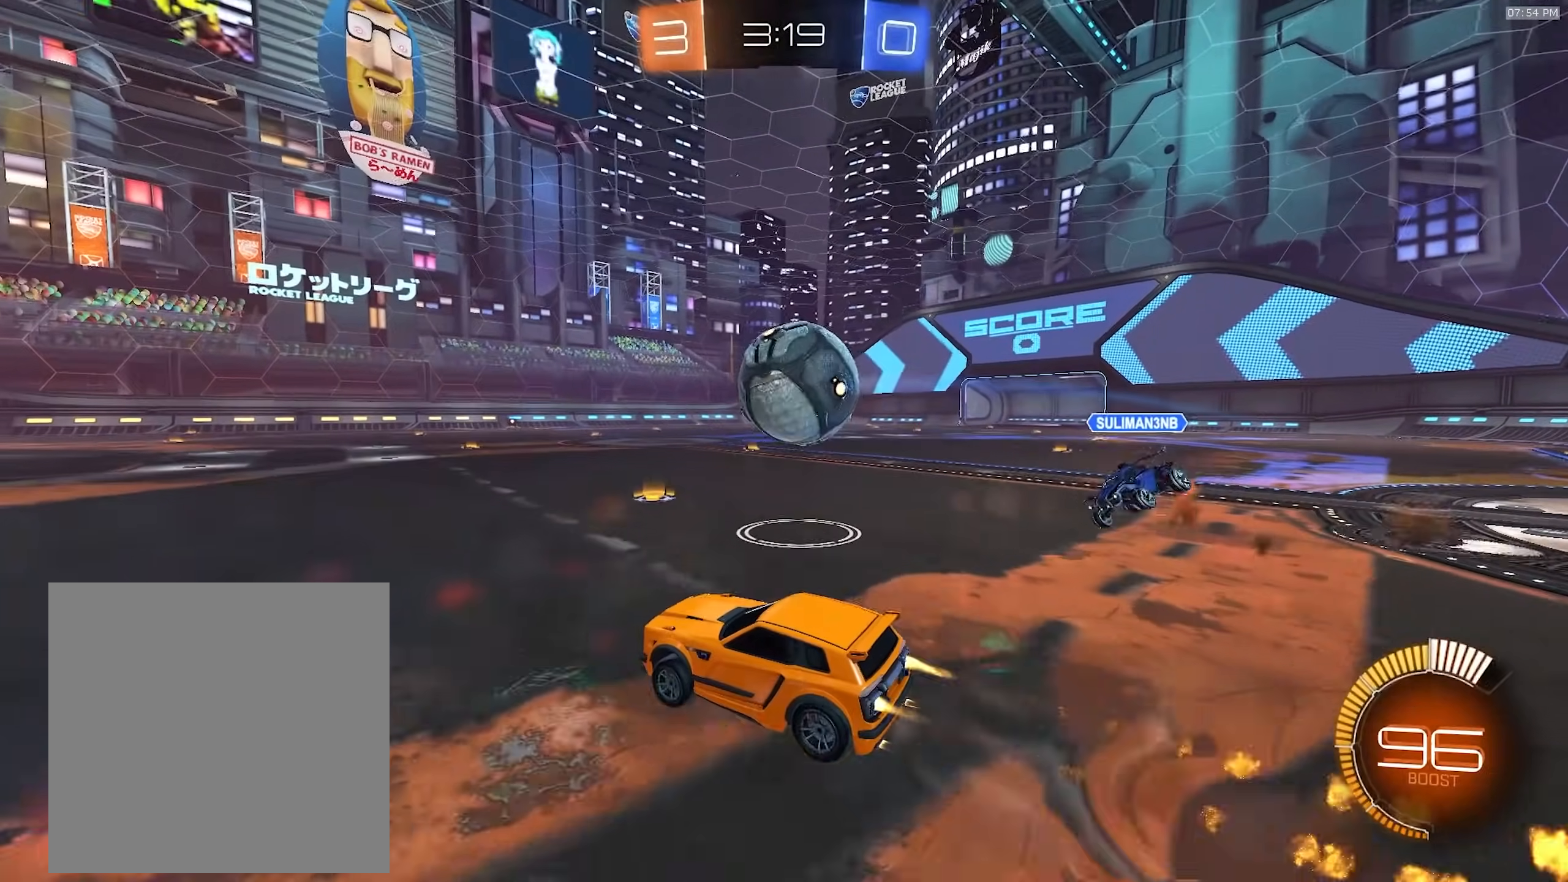
{"dt_ms": 500, "buttons": ["TRIANGLE", "L1", "R1", "R2"], "left_stick": "down-right", "right_stick": "center", "events": [[33, "CROSS", "up"], [50, "left_stick", "right"], [100, "L1", "down"], [117, "CROSS", "down"], [183, "CROSS", "up"], [200, "left_stick", "down-right"], [217, "TRIANGLE", "down"], [350, "TRIANGLE", "up"], [433, "TRIANGLE", "down"]]}
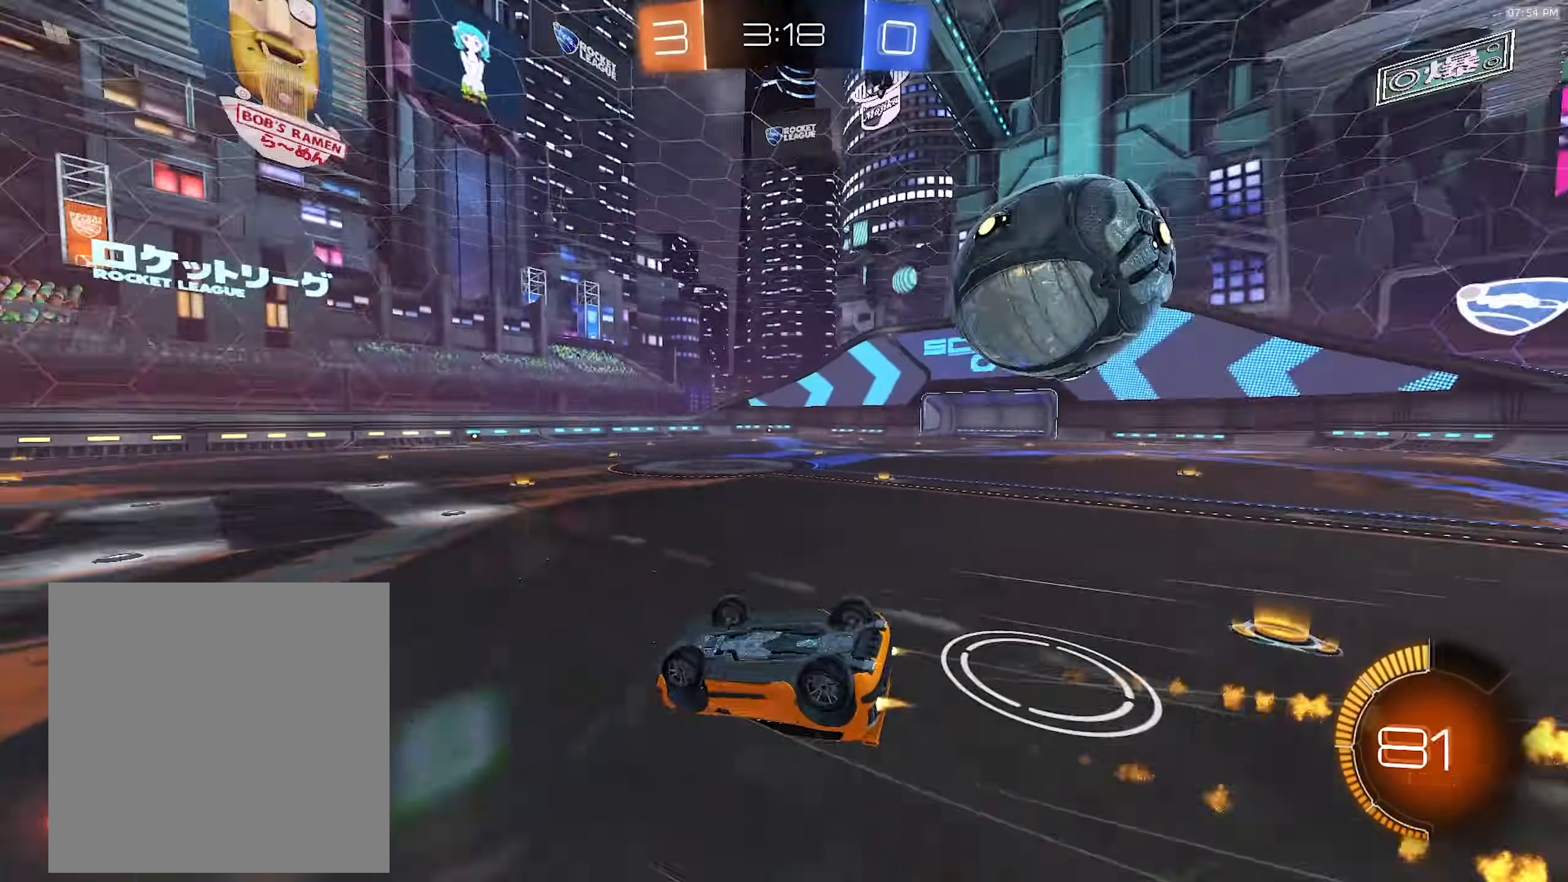
{"dt_ms": 500, "buttons": ["R2"], "left_stick": "center", "right_stick": "center", "events": [[67, "TRIANGLE", "up"], [167, "R1", "up"], [383, "L1", "up"], [433, "left_stick", "center"]]}
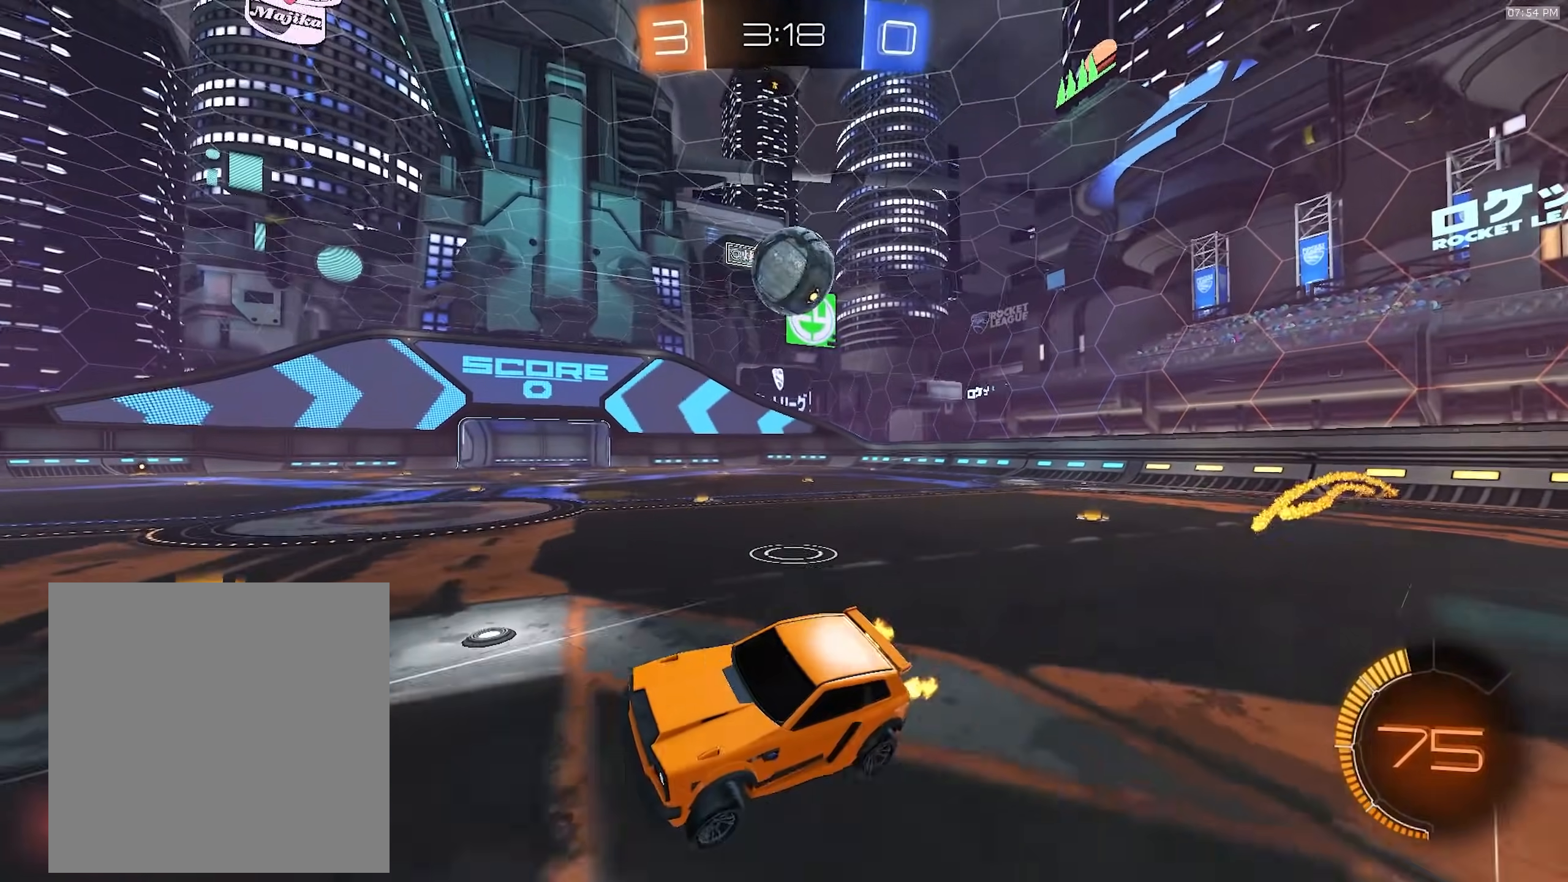
{"dt_ms": 500, "buttons": ["R2"], "left_stick": "center", "right_stick": "center", "events": []}
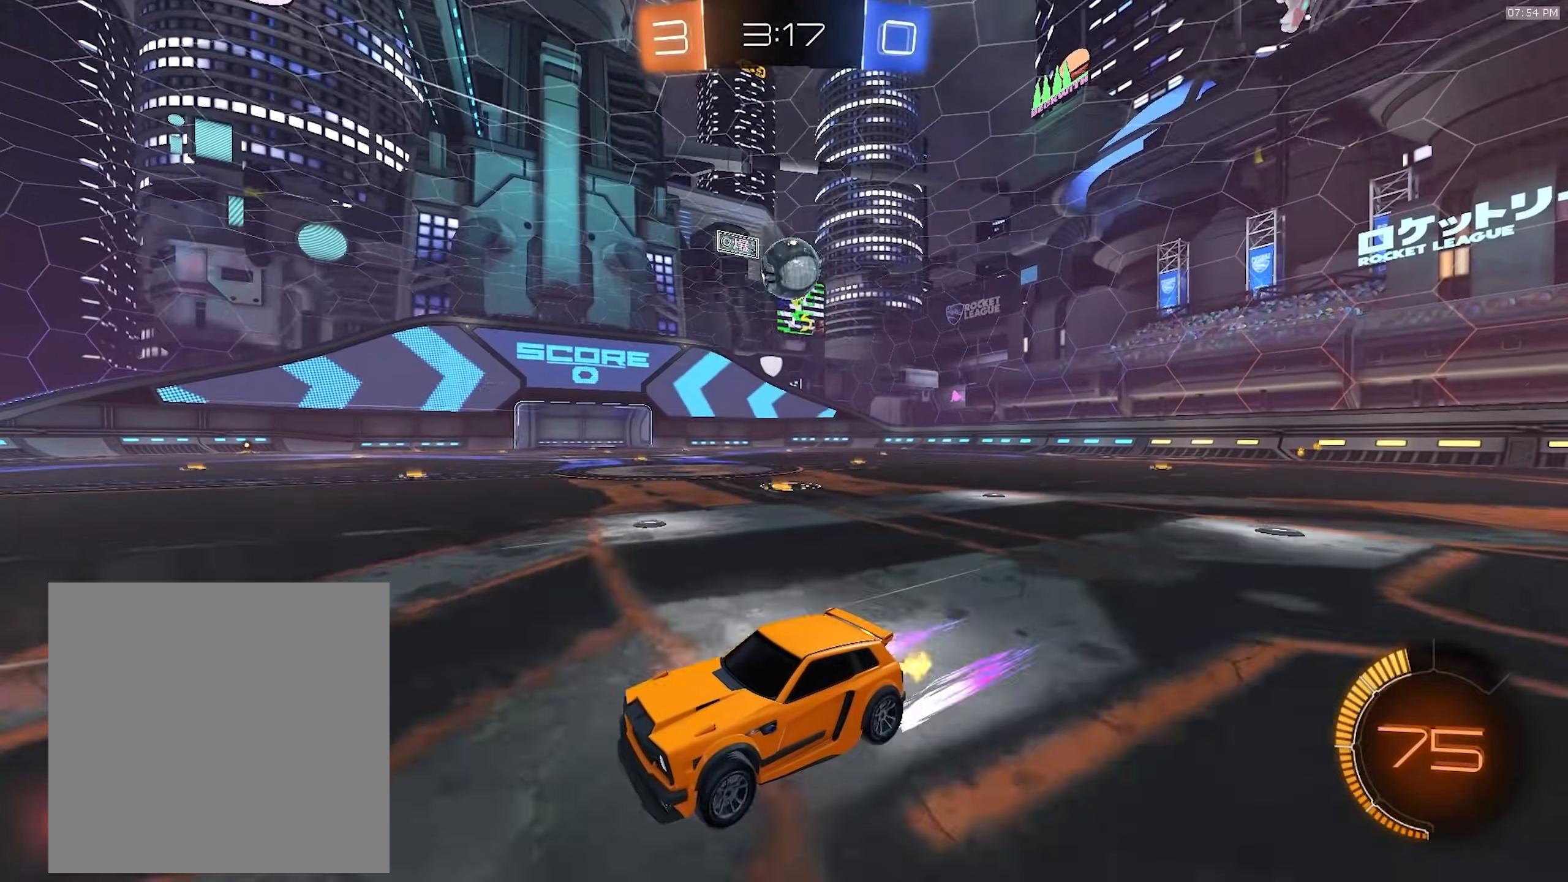
{"dt_ms": 500, "buttons": ["R2"], "left_stick": "right", "right_stick": "center", "events": [[50, "R2", "up"], [217, "left_stick", "right"], [283, "R2", "down"]]}
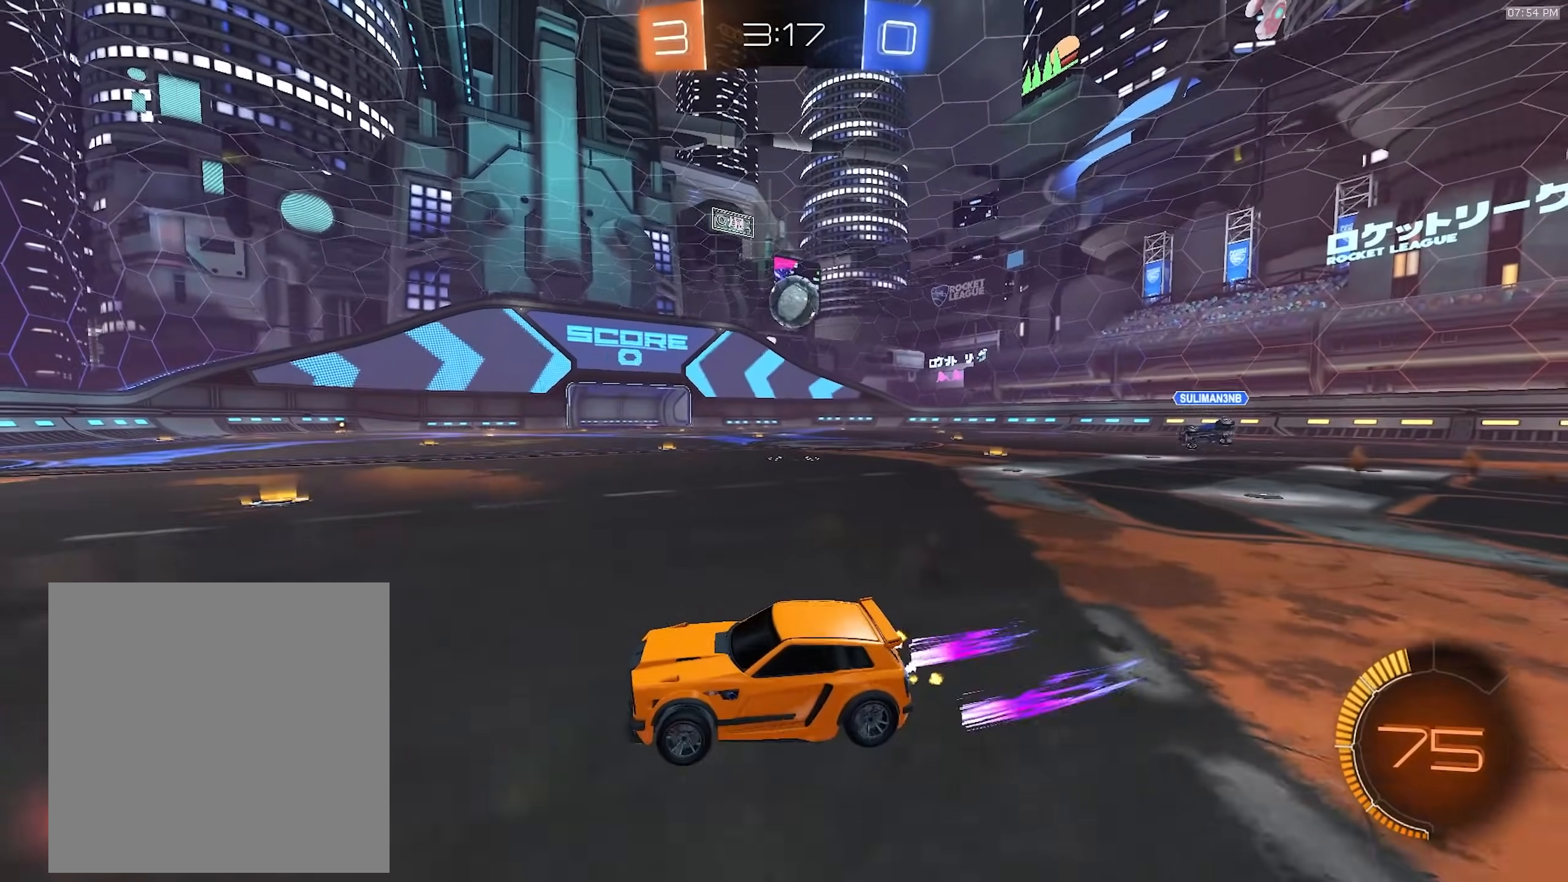
{"dt_ms": 500, "buttons": ["R2"], "left_stick": "right", "right_stick": "center", "events": [[117, "R2", "up"], [250, "R2", "down"], [283, "left_stick", "center"], [383, "left_stick", "right"]]}
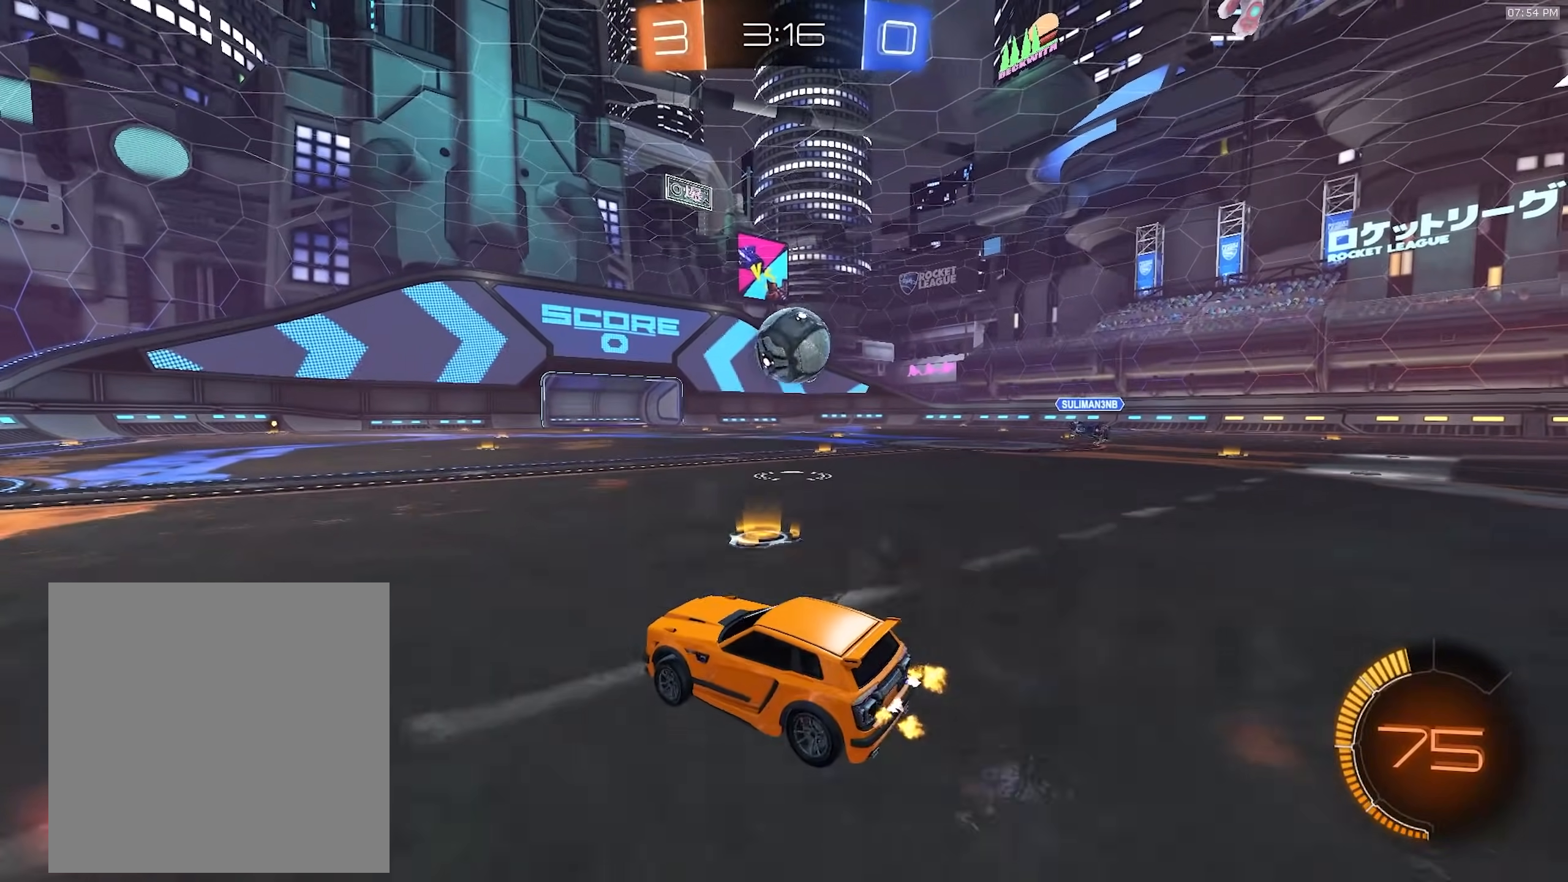
{"dt_ms": 500, "buttons": ["R1", "R2"], "left_stick": "down-right", "right_stick": "center", "events": [[133, "R1", "down"], [150, "left_stick", "center"], [167, "CROSS", "down"], [200, "left_stick", "down-left"], [317, "CROSS", "up"], [383, "left_stick", "up-right"], [417, "CROSS", "down"], [467, "left_stick", "down-right"], [500, "CROSS", "up"]]}
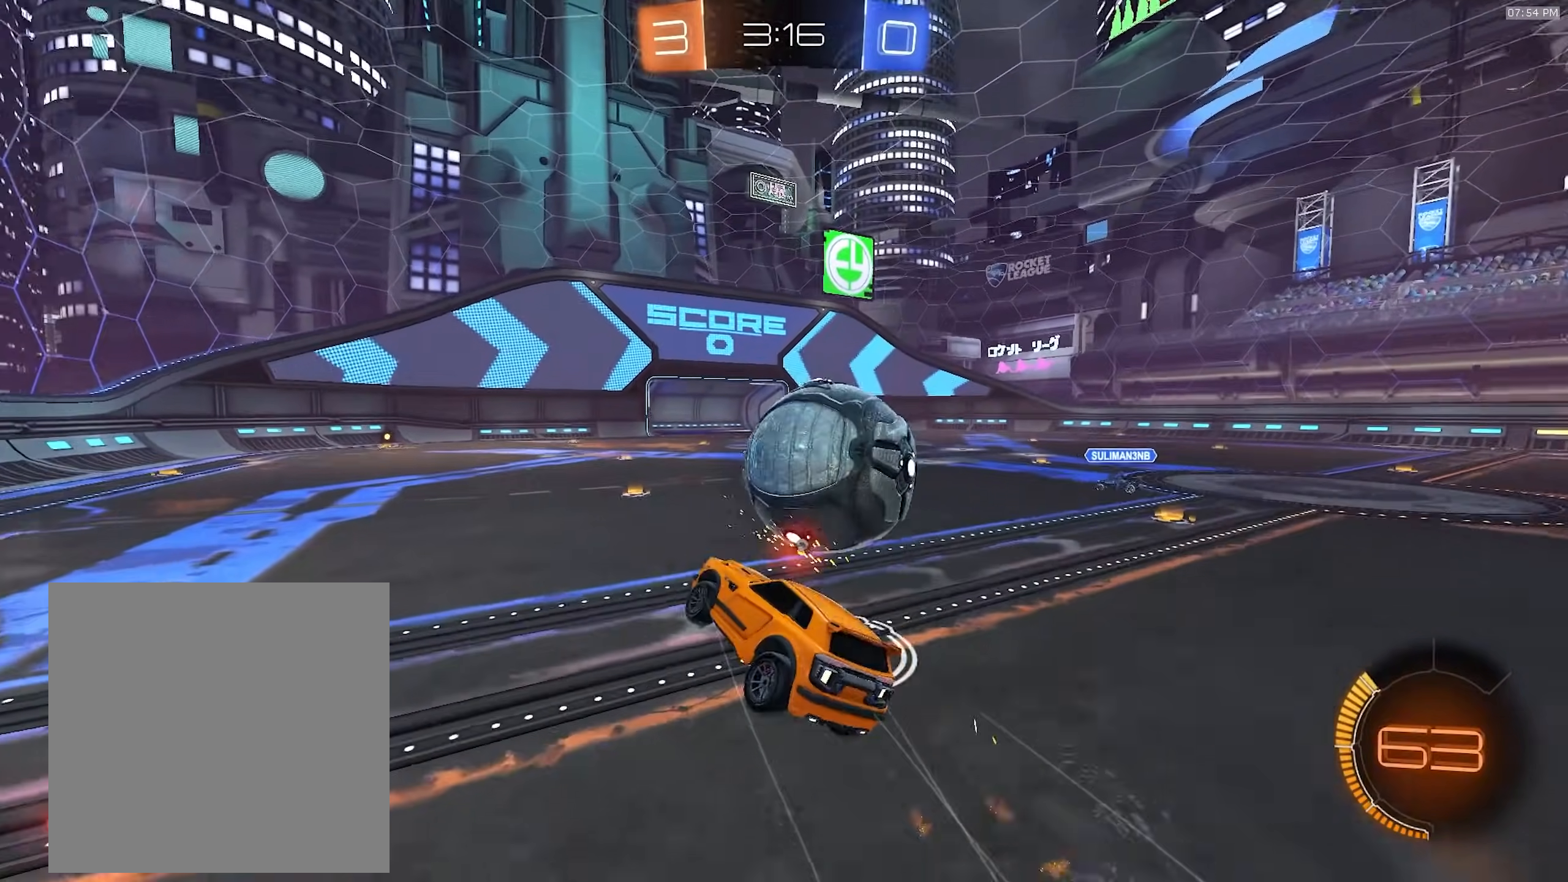
{"dt_ms": 500, "buttons": ["L1", "R1", "R2"], "left_stick": "down-right", "right_stick": "center", "events": [[33, "TRIANGLE", "down"], [50, "R1", "up"], [100, "TRIANGLE", "up"], [117, "TRIANGLE", "down"], [200, "L1", "down"], [200, "TRIANGLE", "up"], [500, "R1", "down"]]}
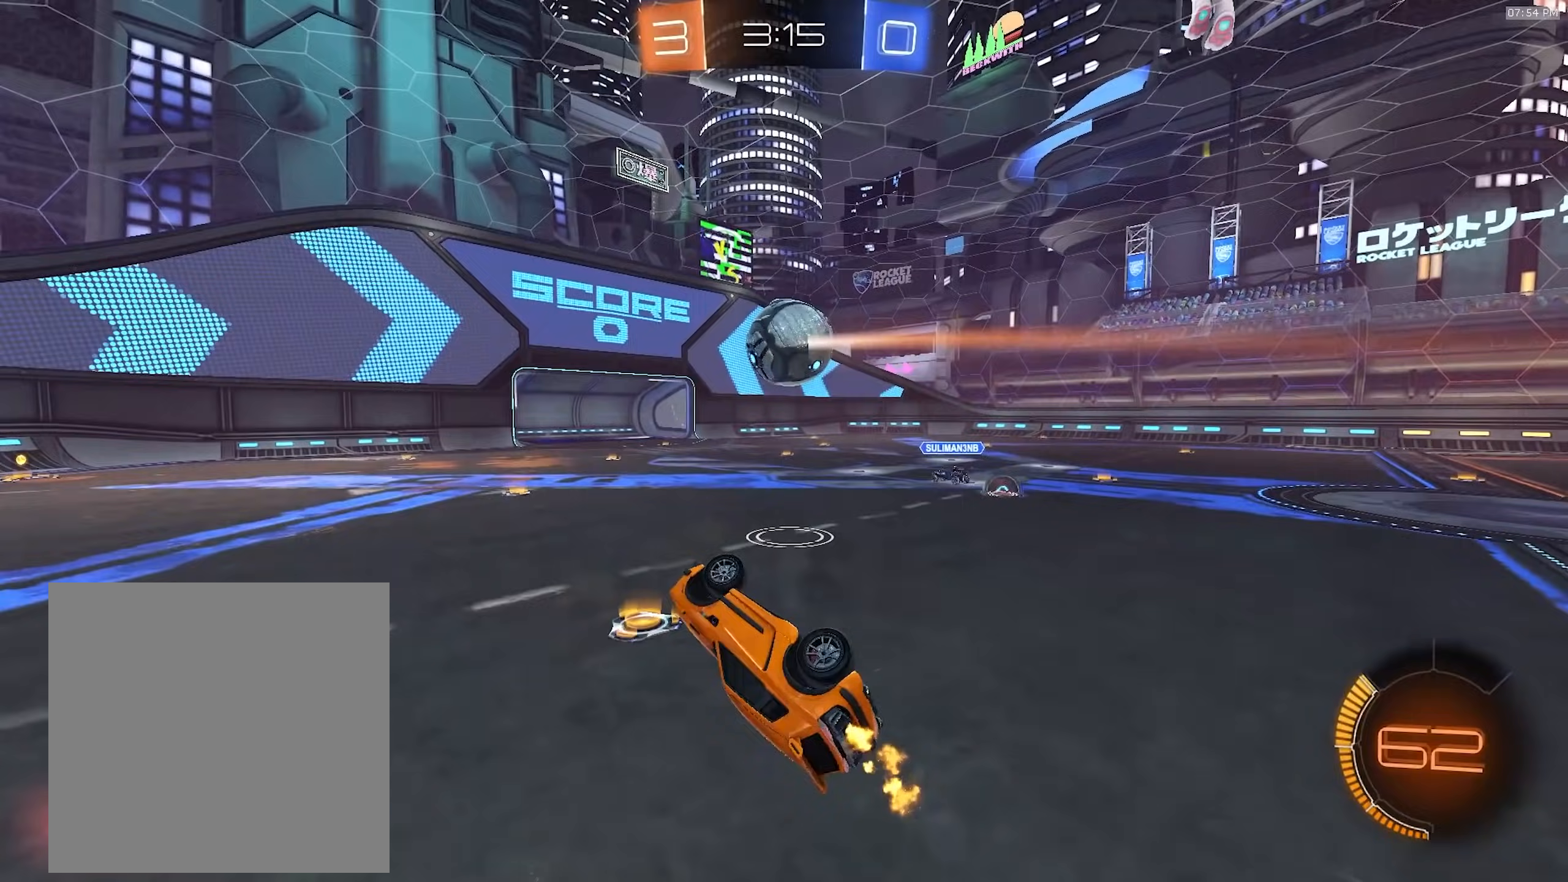
{"dt_ms": 500, "buttons": ["R2"], "left_stick": "left", "right_stick": "center", "events": [[167, "R1", "up"], [200, "left_stick", "up-right"], [250, "L1", "up"], [300, "left_stick", "center"], [433, "left_stick", "left"]]}
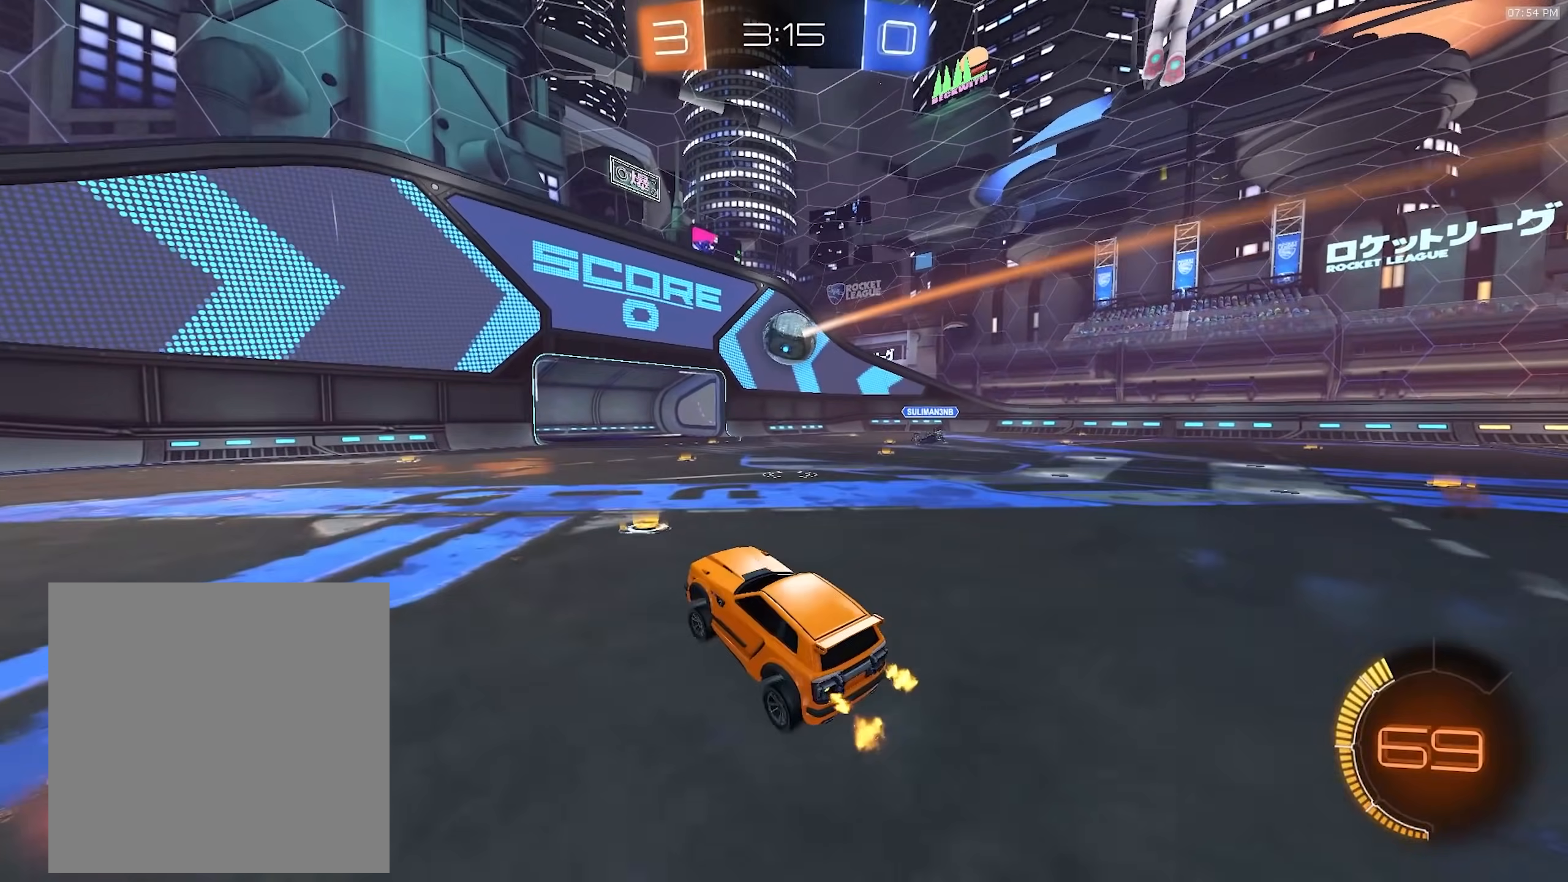
{"dt_ms": 500, "buttons": ["R2"], "left_stick": "center", "right_stick": "center", "events": [[133, "R1", "down"], [267, "left_stick", "center"], [367, "R1", "up"]]}
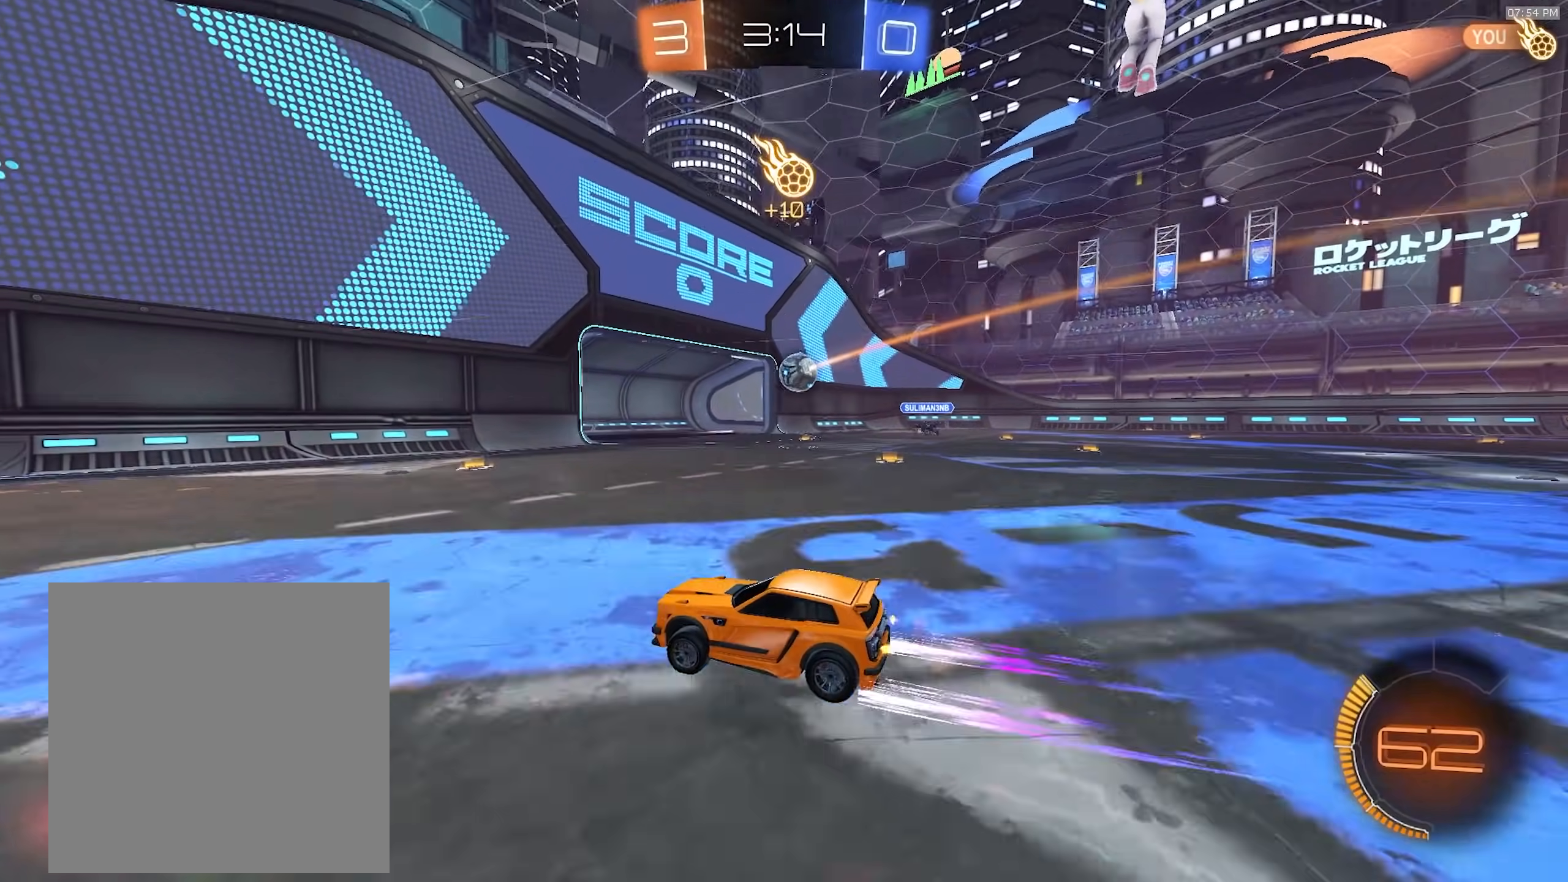
{"dt_ms": 500, "buttons": ["R1", "R2"], "left_stick": "left", "right_stick": "center", "events": [[50, "left_stick", "down-left"], [233, "R1", "down"], [250, "left_stick", "left"], [317, "L1", "down"], [483, "L1", "up"]]}
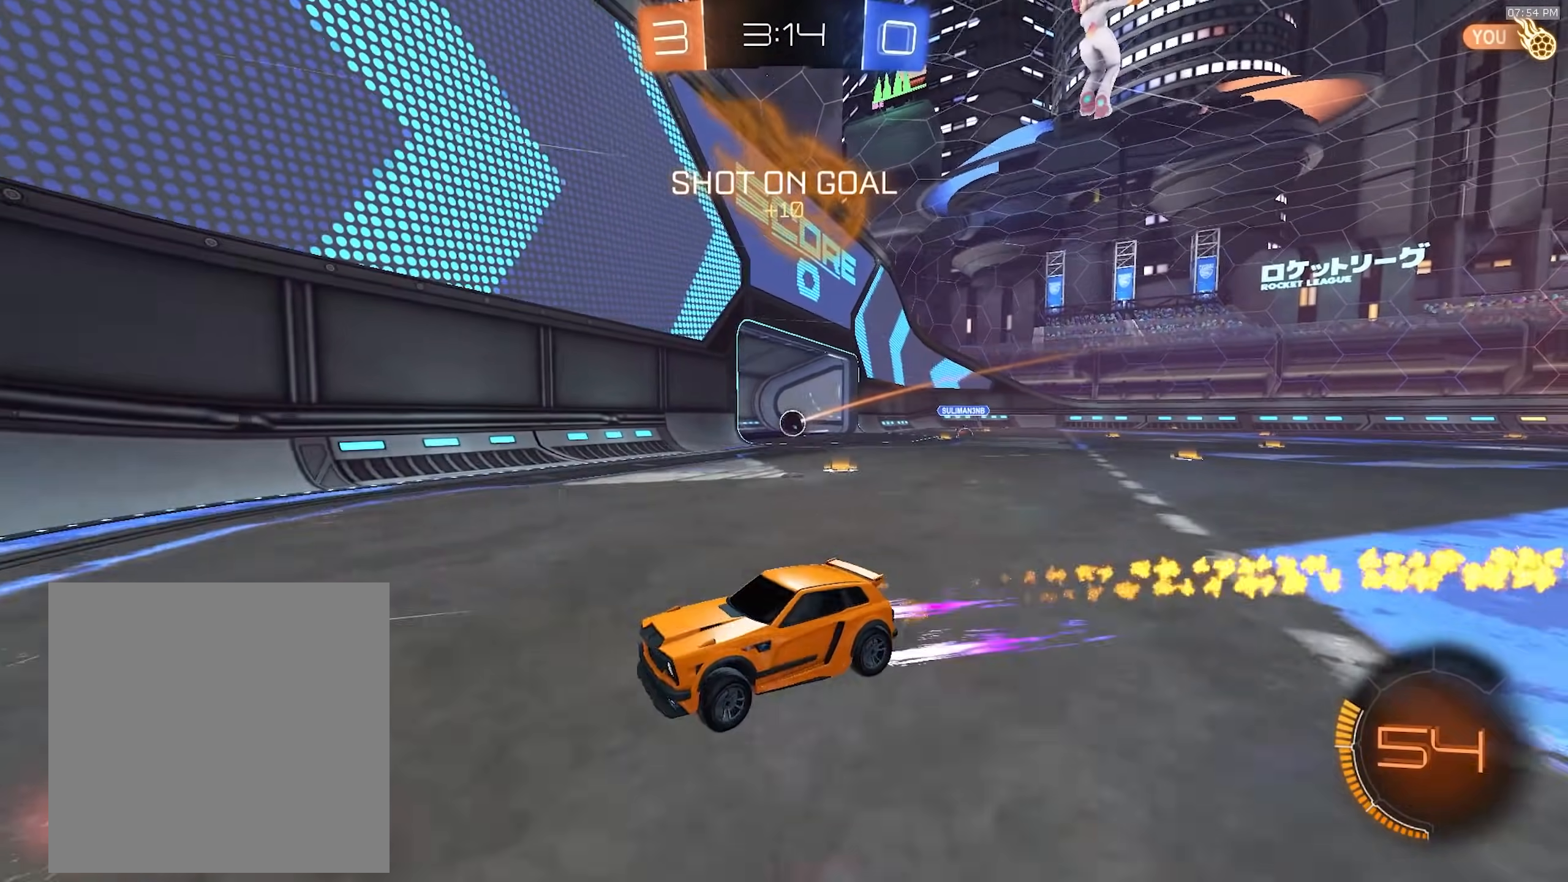
{"dt_ms": 500, "buttons": ["R1", "R2"], "left_stick": "left", "right_stick": "center"}
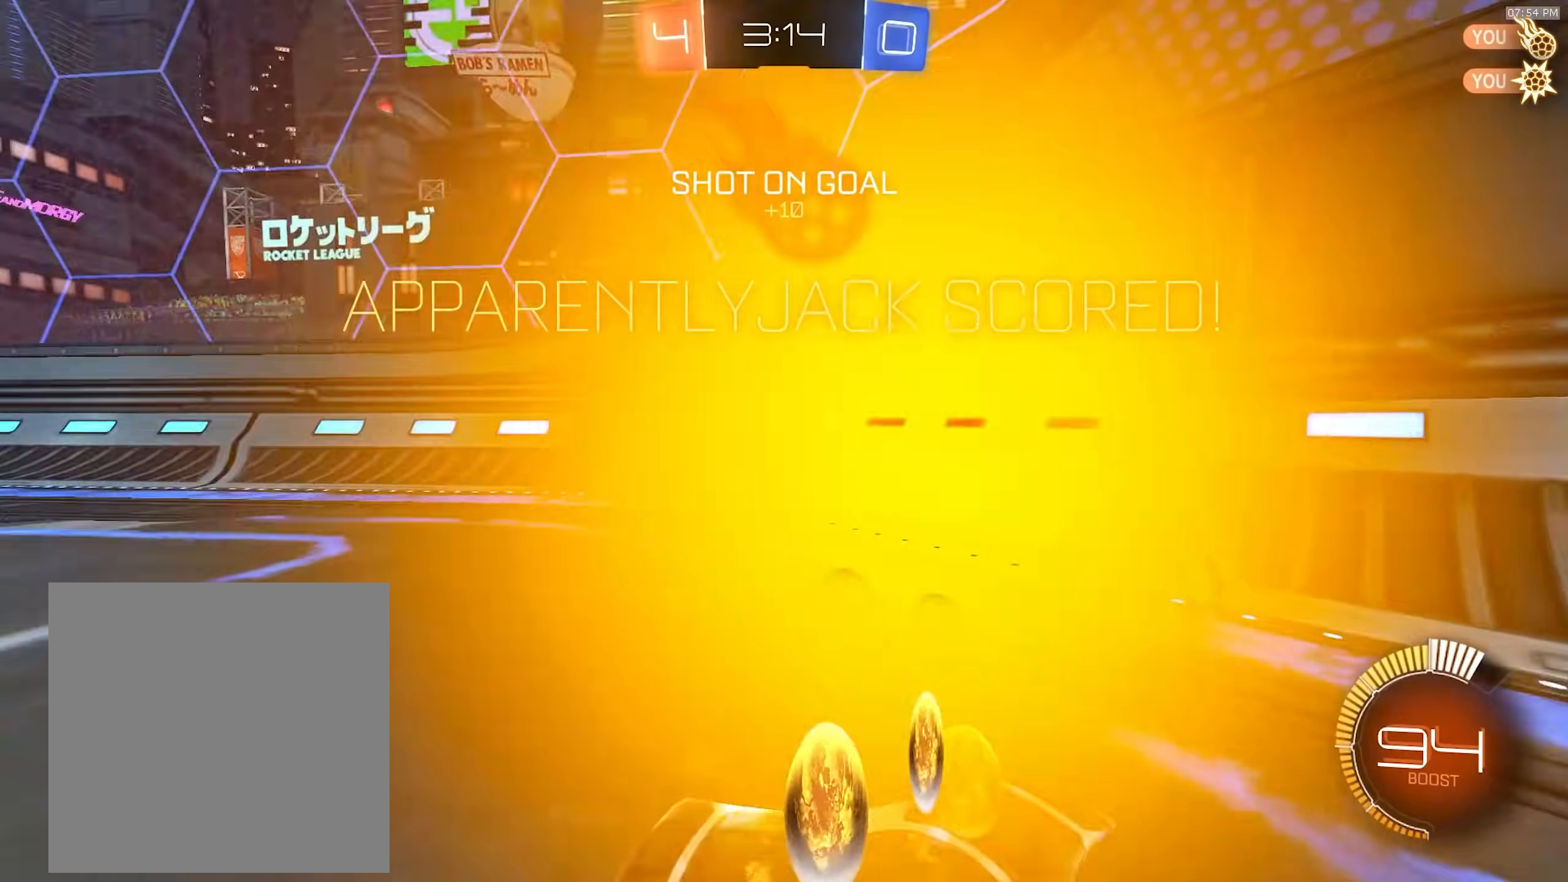
{"dt_ms": 500, "buttons": ["R1", "R2"], "left_stick": "left", "right_stick": "center", "events": []}
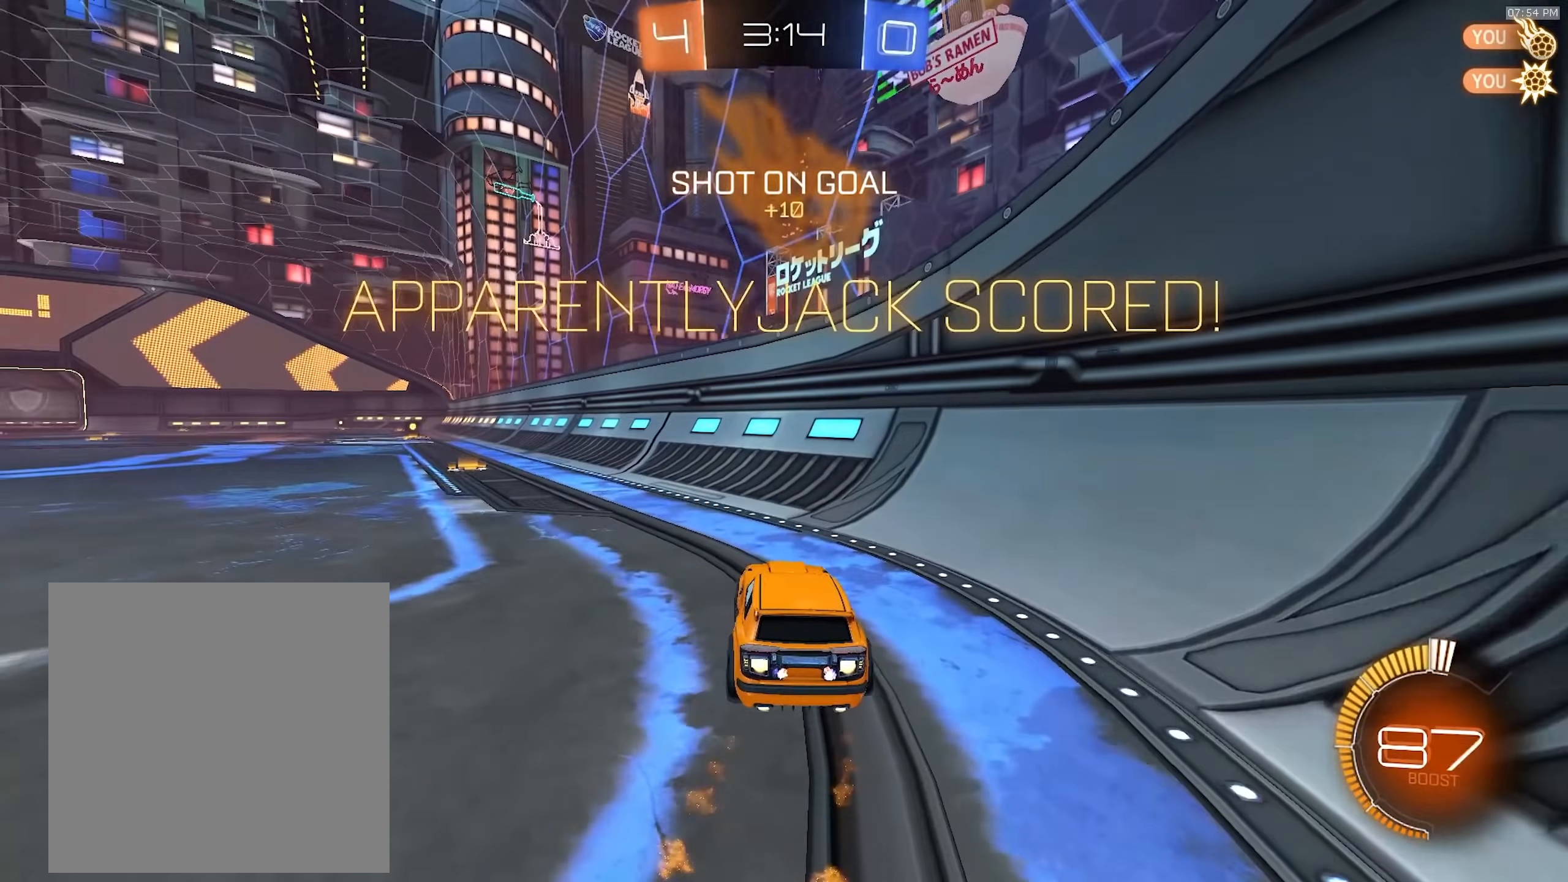
{"dt_ms": 1000, "buttons": ["R1", "R2"], "left_stick": "center", "right_stick": "center"}
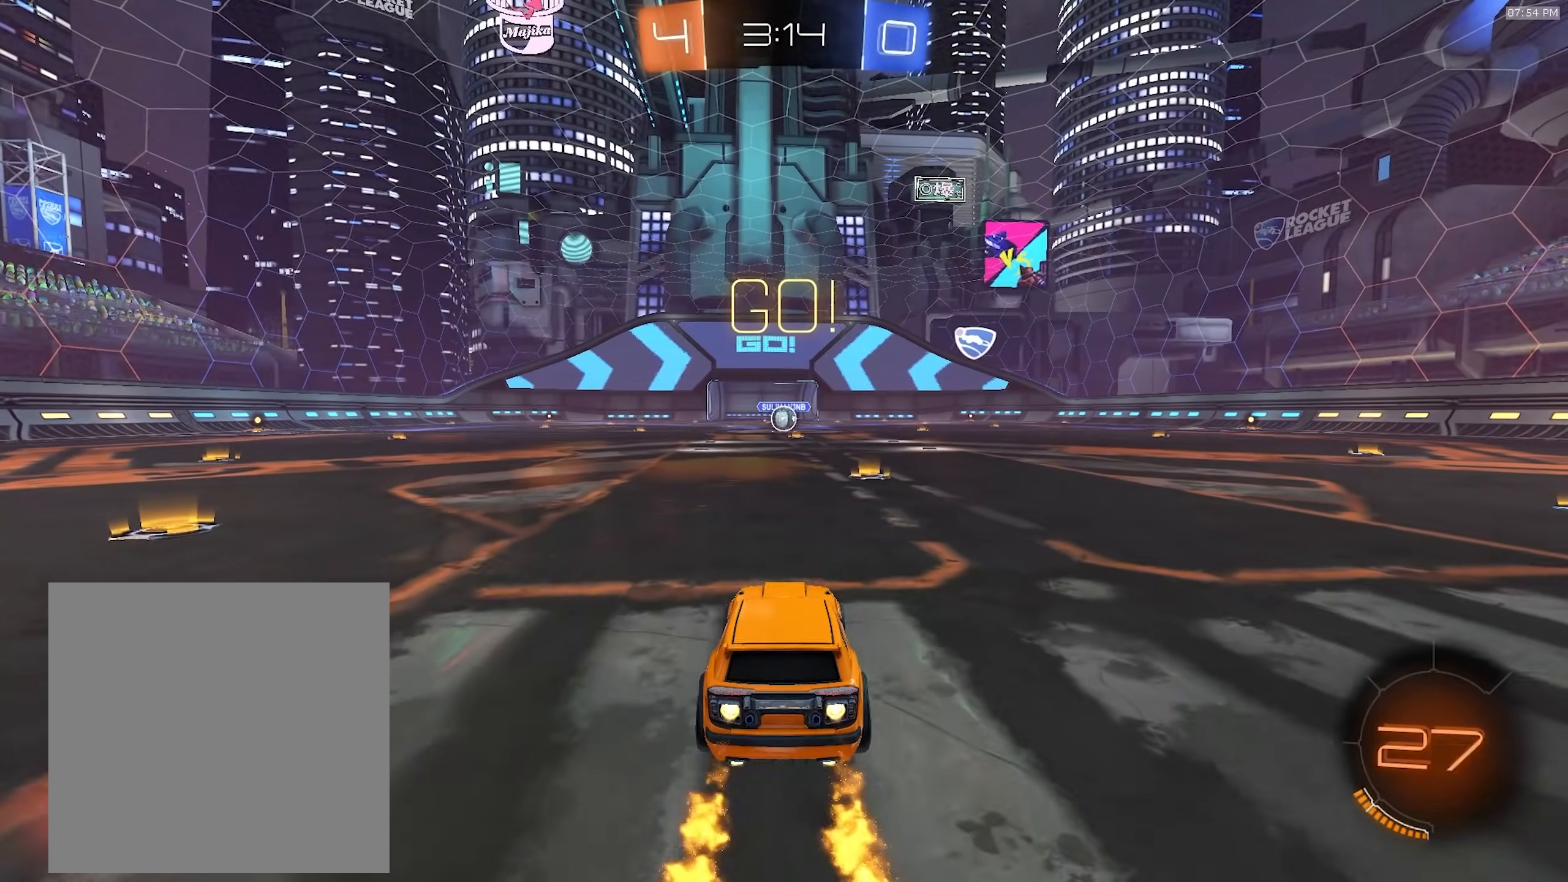
{"dt_ms": 500, "buttons": ["L1", "R1", "R2"], "left_stick": "down-right", "right_stick": "center", "events": [[150, "left_stick", "left"], [200, "CROSS", "down"], [283, "CROSS", "up"], [283, "L1", "down"], [283, "left_stick", "up-right"], [317, "CROSS", "down"], [367, "left_stick", "down-right"], [400, "CROSS", "up"]]}
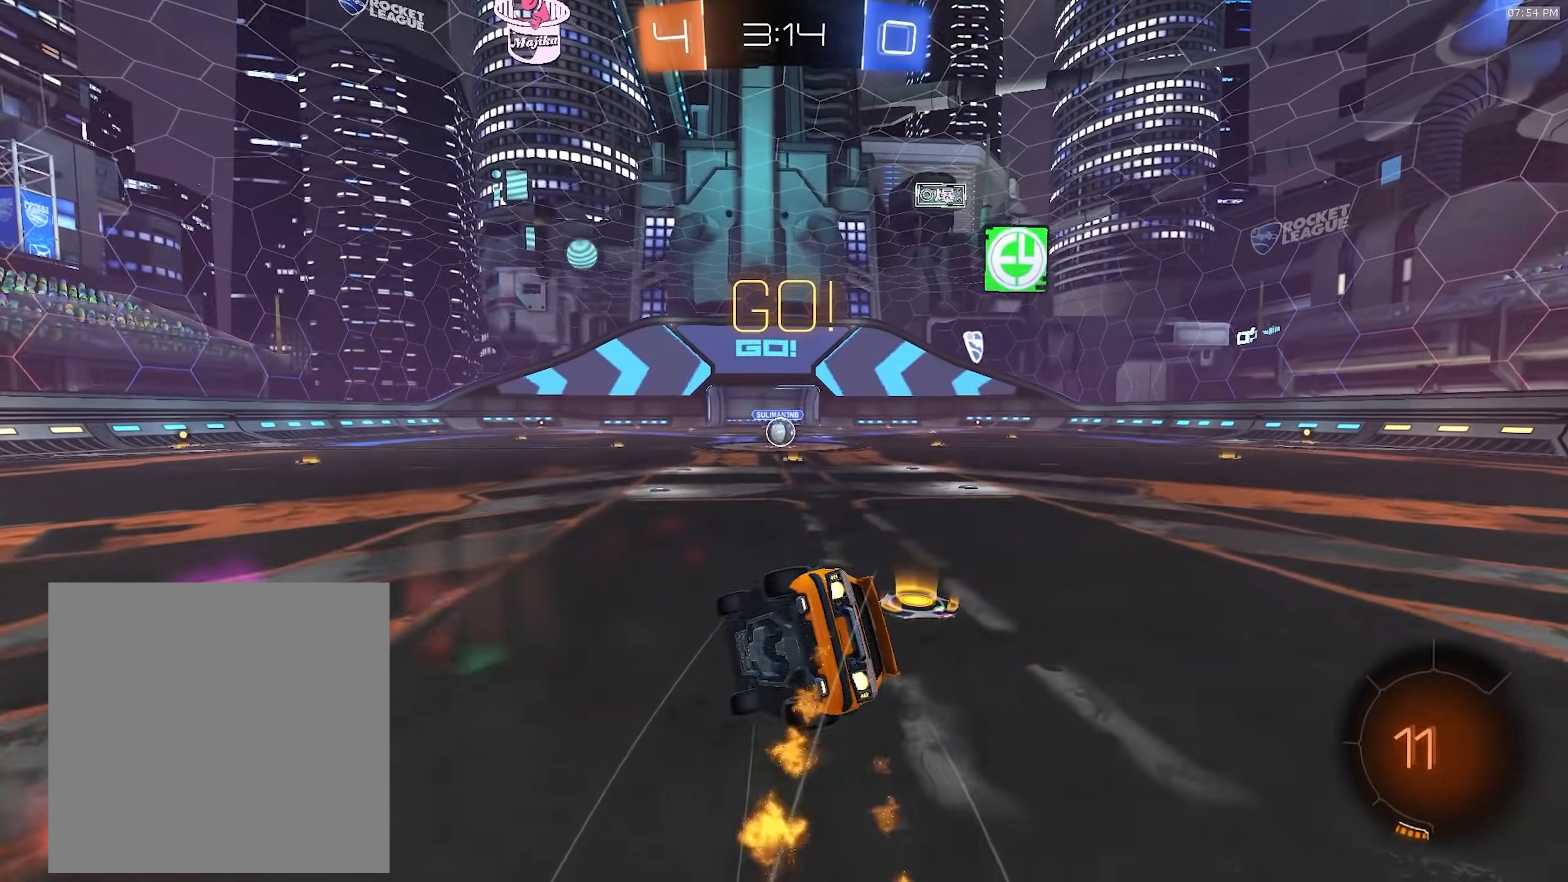
{"dt_ms": 500, "buttons": ["TRIANGLE", "L1", "R1", "R2"], "left_stick": "down-right", "right_stick": "center", "events": [[500, "TRIANGLE", "down"]]}
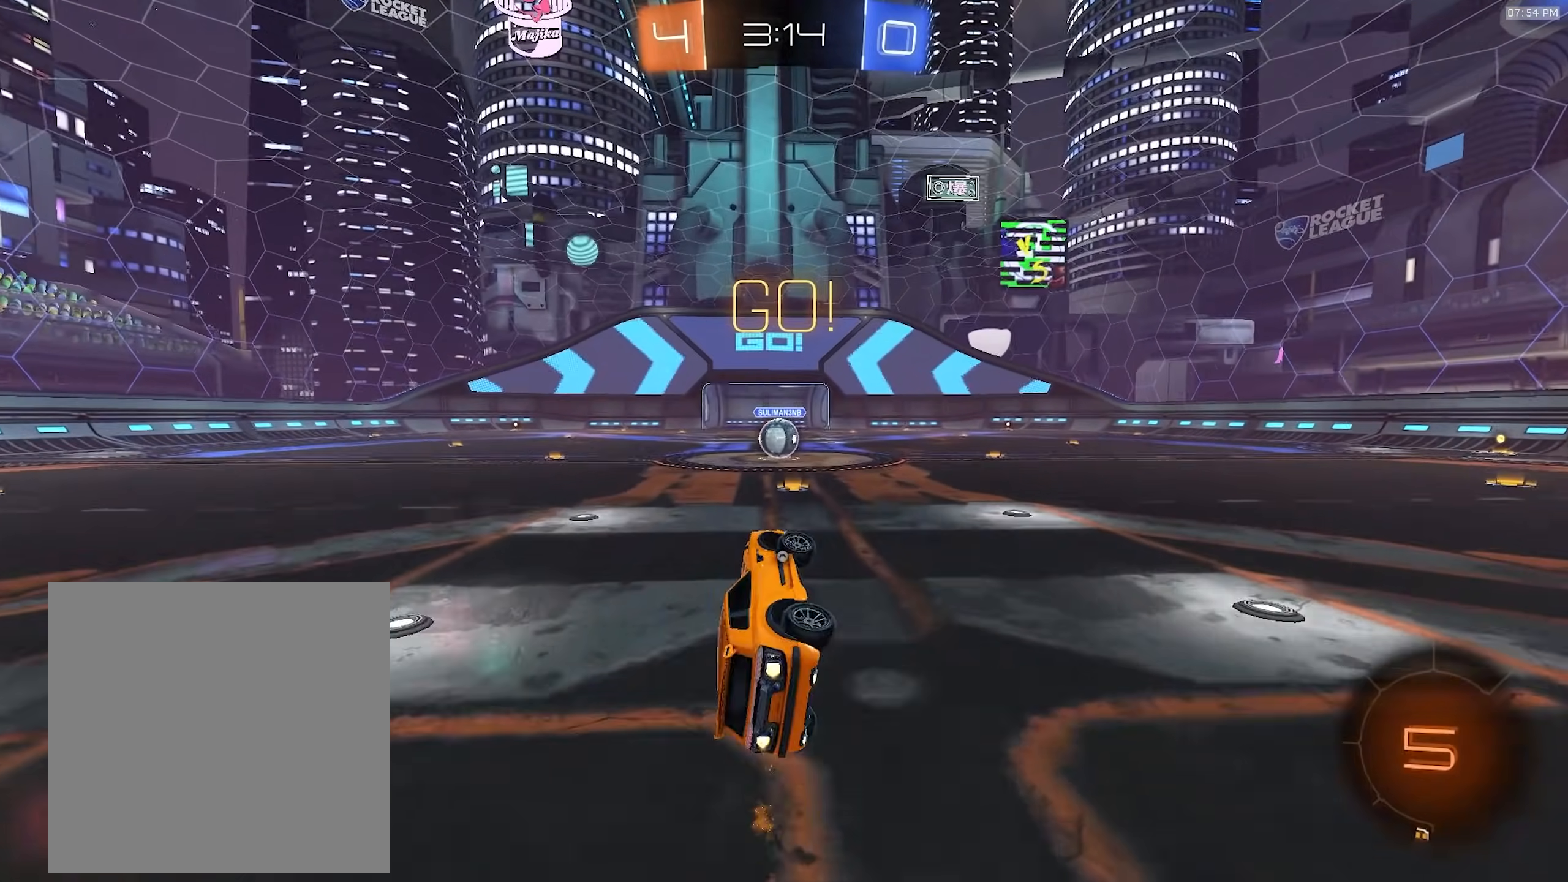
{"dt_ms": 500, "buttons": ["R2"], "left_stick": "down-left", "right_stick": "center", "events": [[133, "TRIANGLE", "up"], [183, "L1", "up"], [233, "left_stick", "center"], [267, "R1", "up"], [433, "left_stick", "down-left"]]}
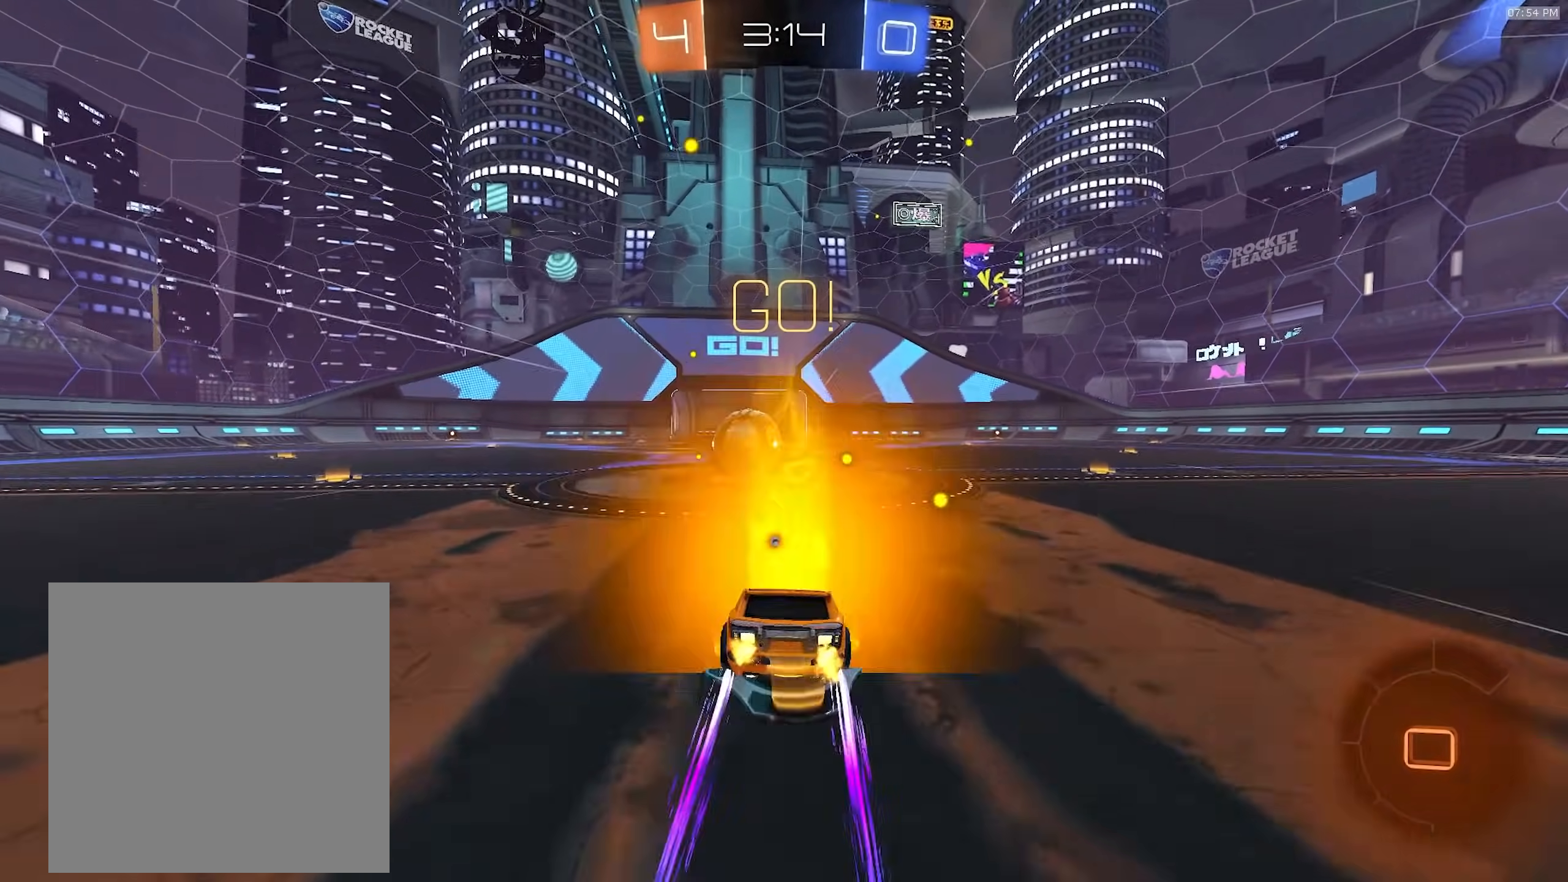
{"dt_ms": 500, "buttons": ["CROSS", "R2"], "left_stick": "down-left", "right_stick": "center", "events": [[17, "left_stick", "center"], [100, "left_stick", "right"], [183, "CROSS", "down"], [183, "left_stick", "left"], [250, "CROSS", "up"], [383, "CROSS", "down"], [433, "left_stick", "down-left"]]}
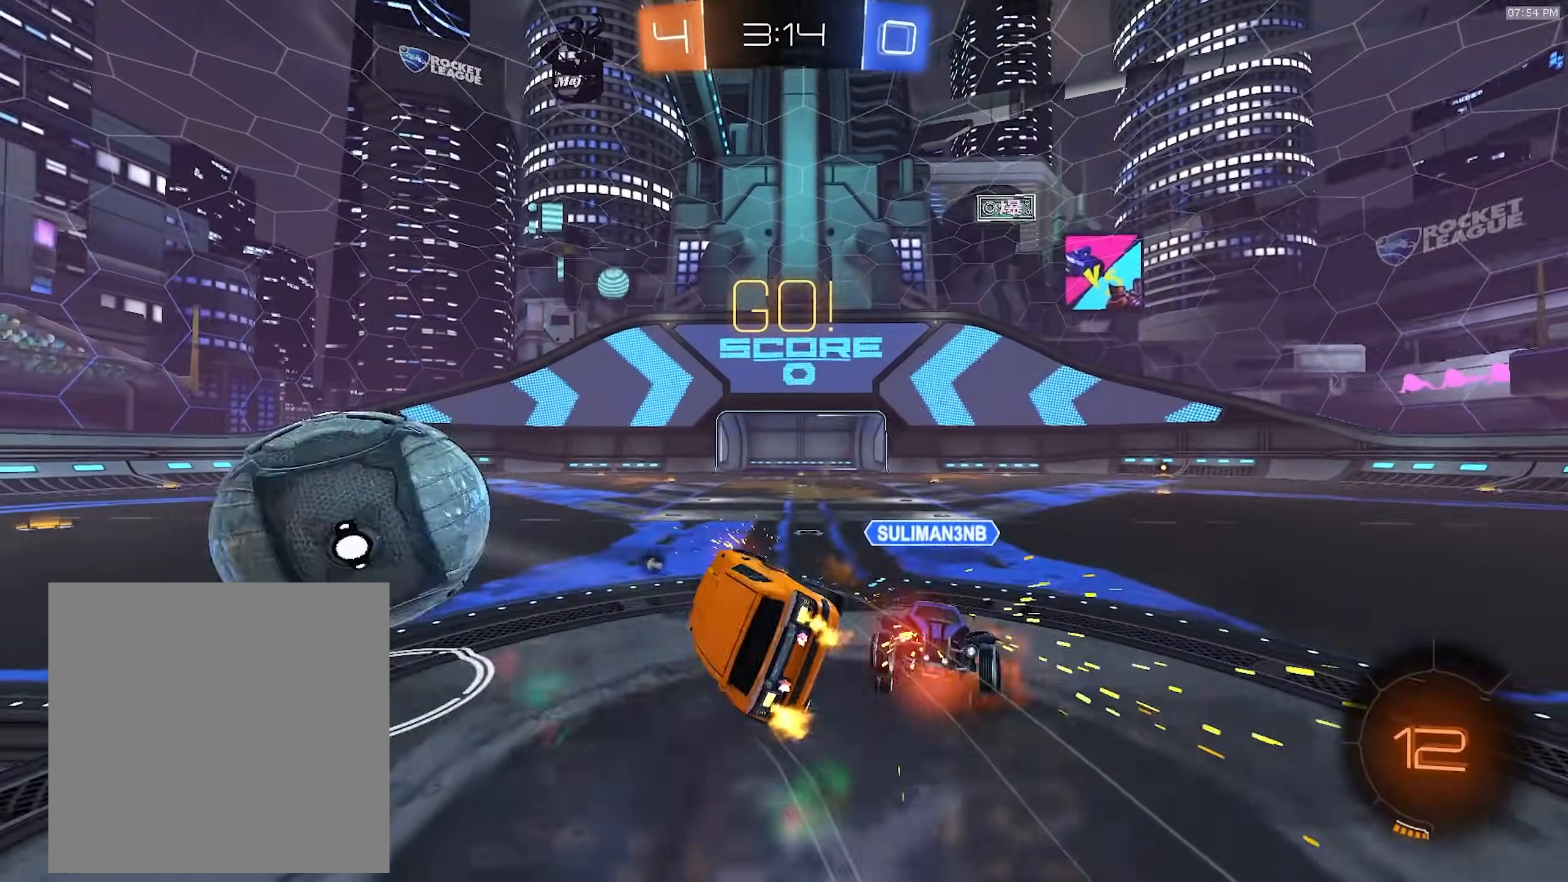
{"dt_ms": 500, "buttons": ["L1"], "left_stick": "left", "right_stick": "center", "events": [[33, "CROSS", "up"], [100, "TRIANGLE", "down"], [200, "TRIANGLE", "up"], [267, "L1", "down"], [383, "R2", "up"], [400, "left_stick", "left"]]}
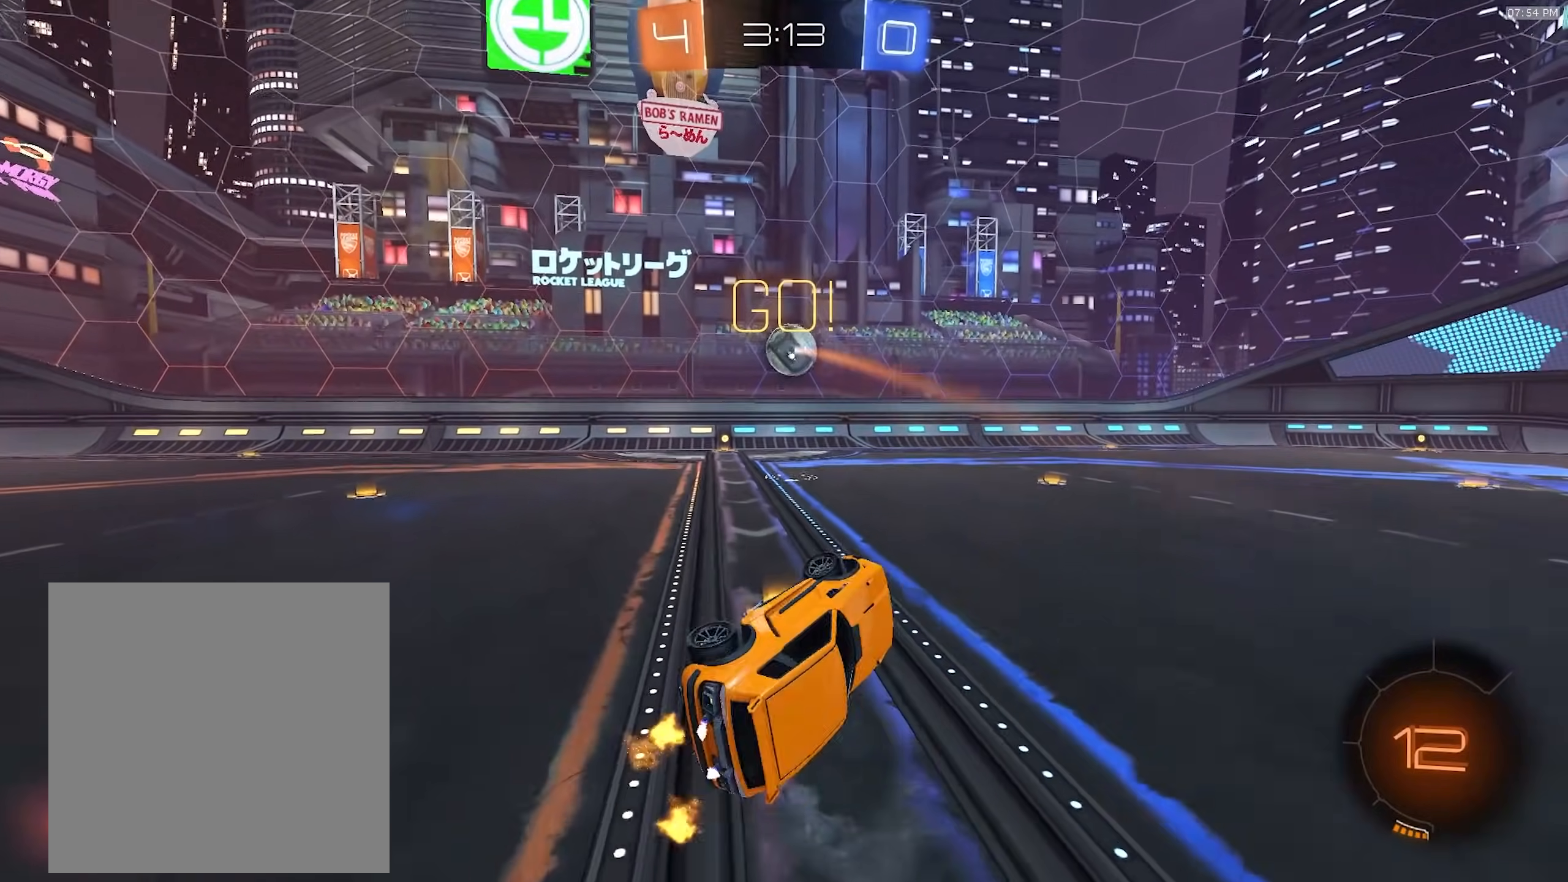
{"dt_ms": 500, "buttons": ["L2"], "left_stick": "right", "right_stick": "center"}
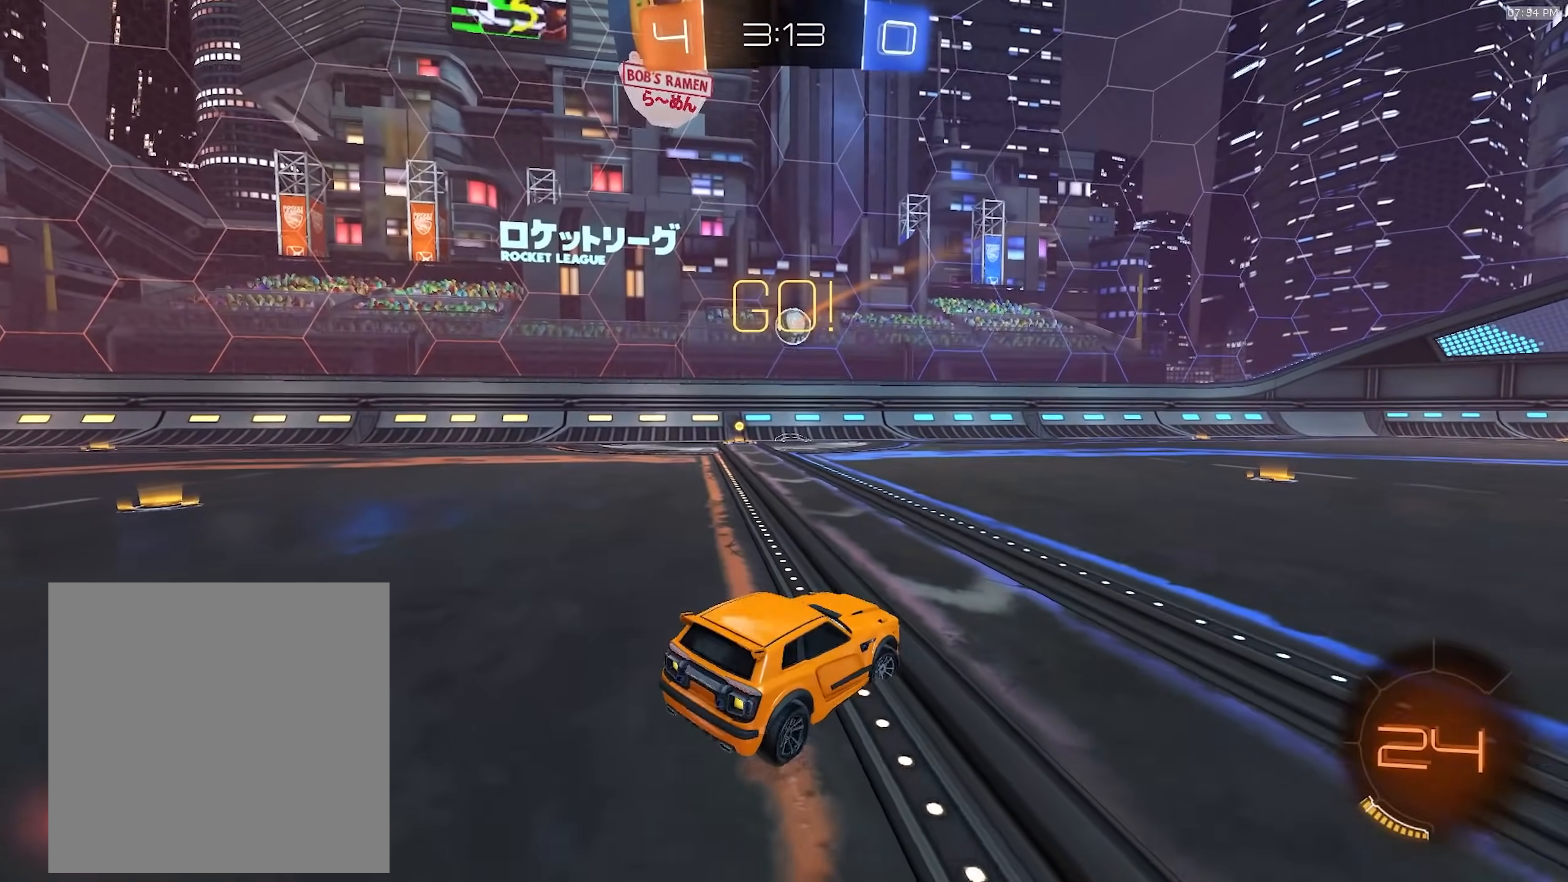
{"dt_ms": 500, "buttons": ["CROSS", "R2"], "left_stick": "center", "right_stick": "center", "events": [[83, "L2", "up"], [83, "R2", "down"], [300, "left_stick", "down-right"], [367, "CROSS", "down"], [483, "CROSS", "up"], [483, "left_stick", "center"], [500, "CROSS", "down"]]}
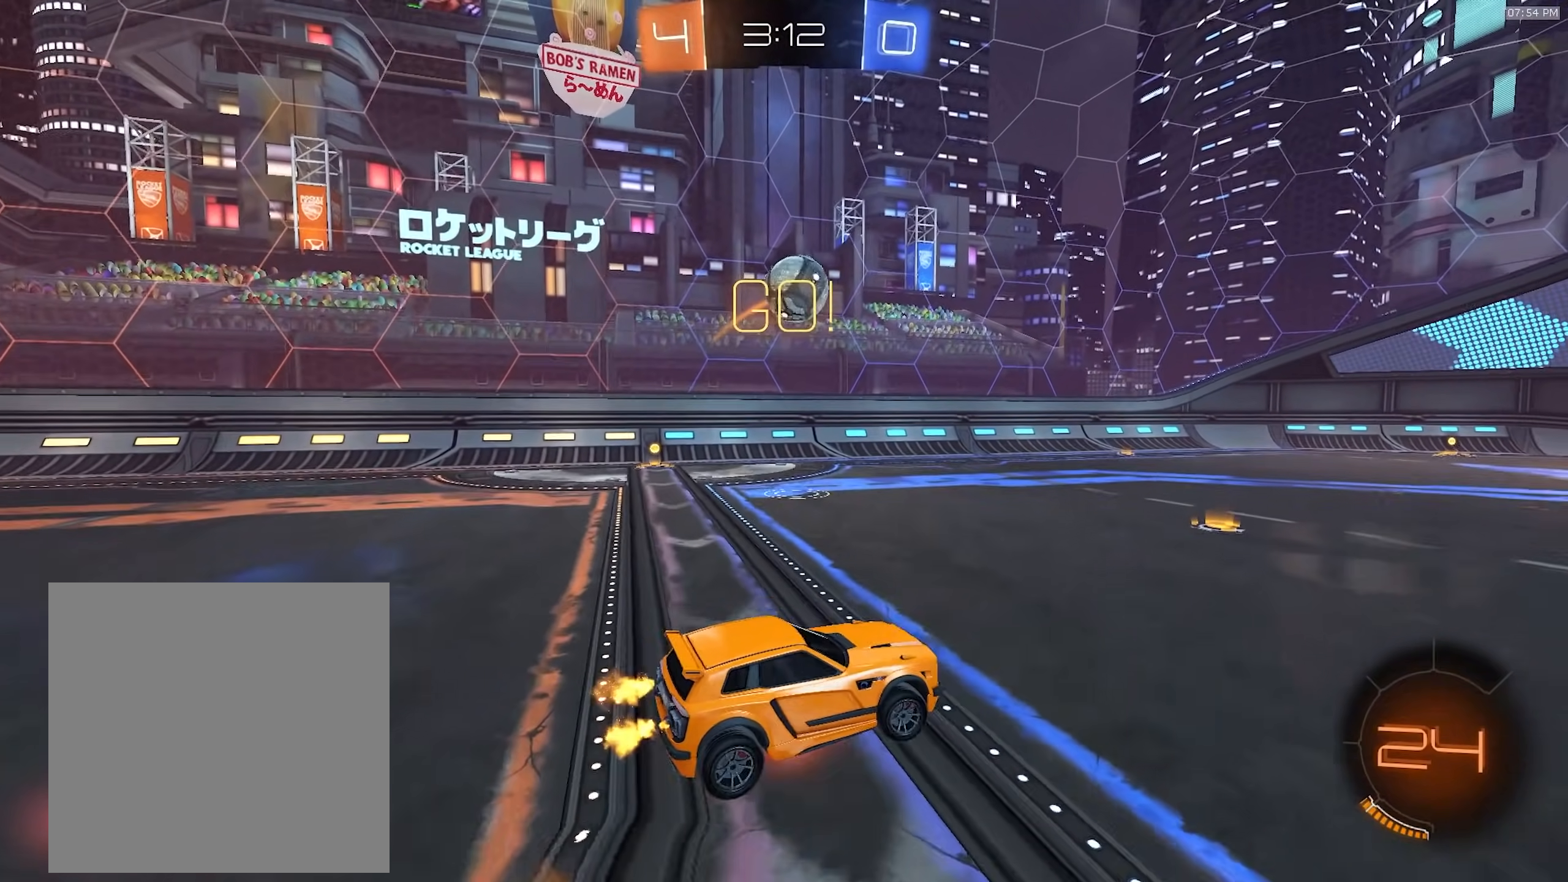
{"dt_ms": 500, "buttons": ["R2"], "left_stick": "center", "right_stick": "center", "events": [[67, "left_stick", "left"], [83, "SQUARE", "down"], [117, "CROSS", "up"], [117, "left_stick", "up-left"], [183, "R1", "down"], [317, "left_stick", "down-left"], [350, "SQUARE", "up"], [433, "left_stick", "center"], [467, "R1", "up"]]}
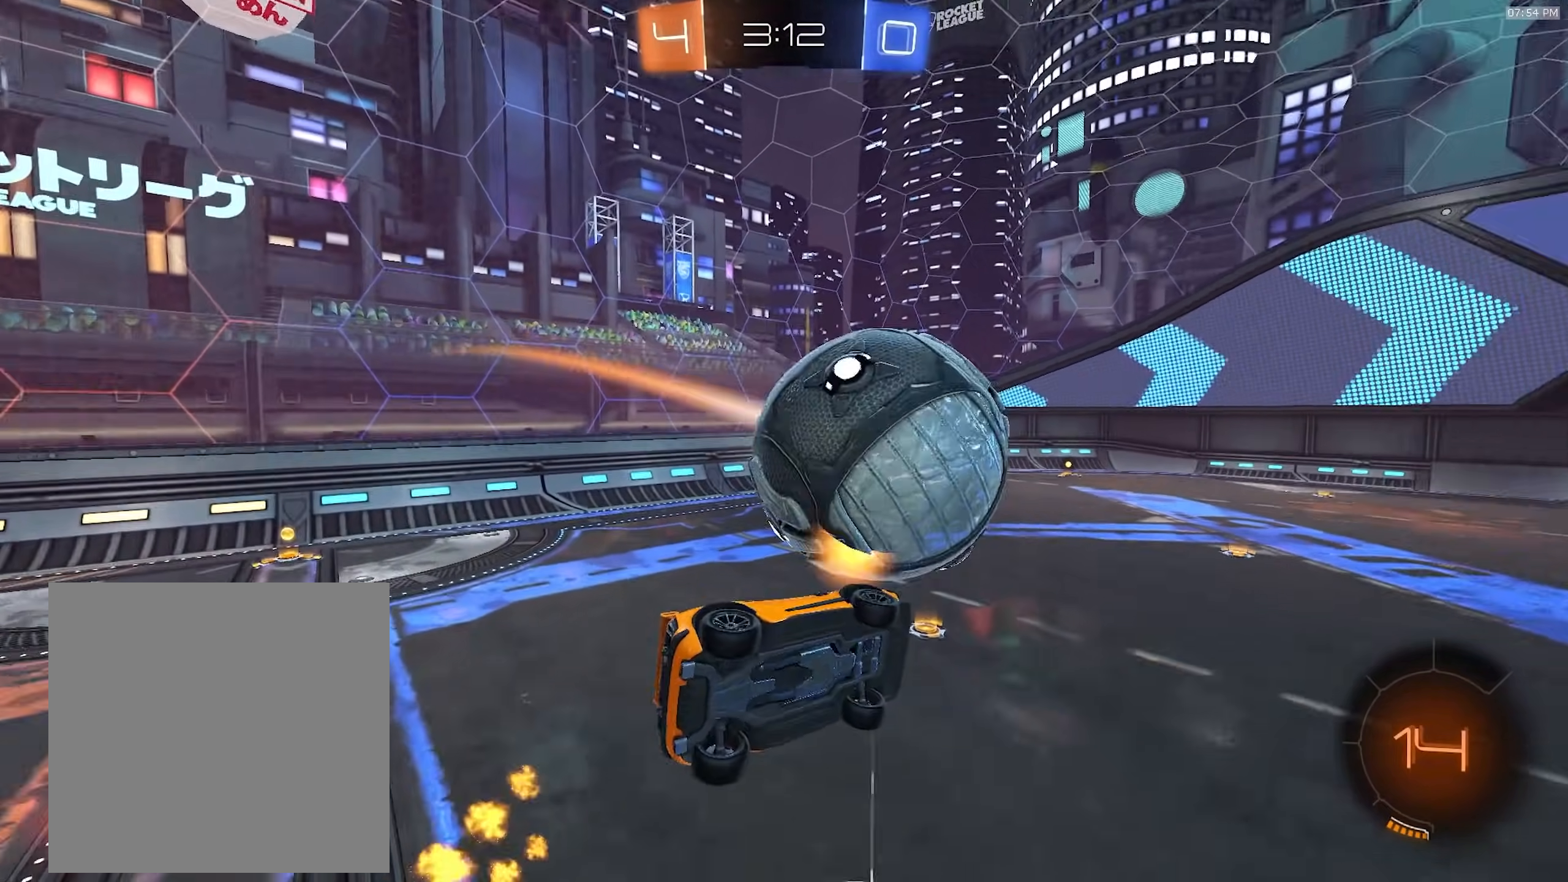
{"dt_ms": 500, "buttons": ["R1", "R2"], "left_stick": "down", "right_stick": "center", "events": [[50, "R2", "up"], [150, "left_stick", "down"], [233, "L1", "down"], [250, "left_stick", "down-right"], [367, "R2", "down"], [400, "left_stick", "down"], [417, "L1", "up"], [467, "R1", "down"]]}
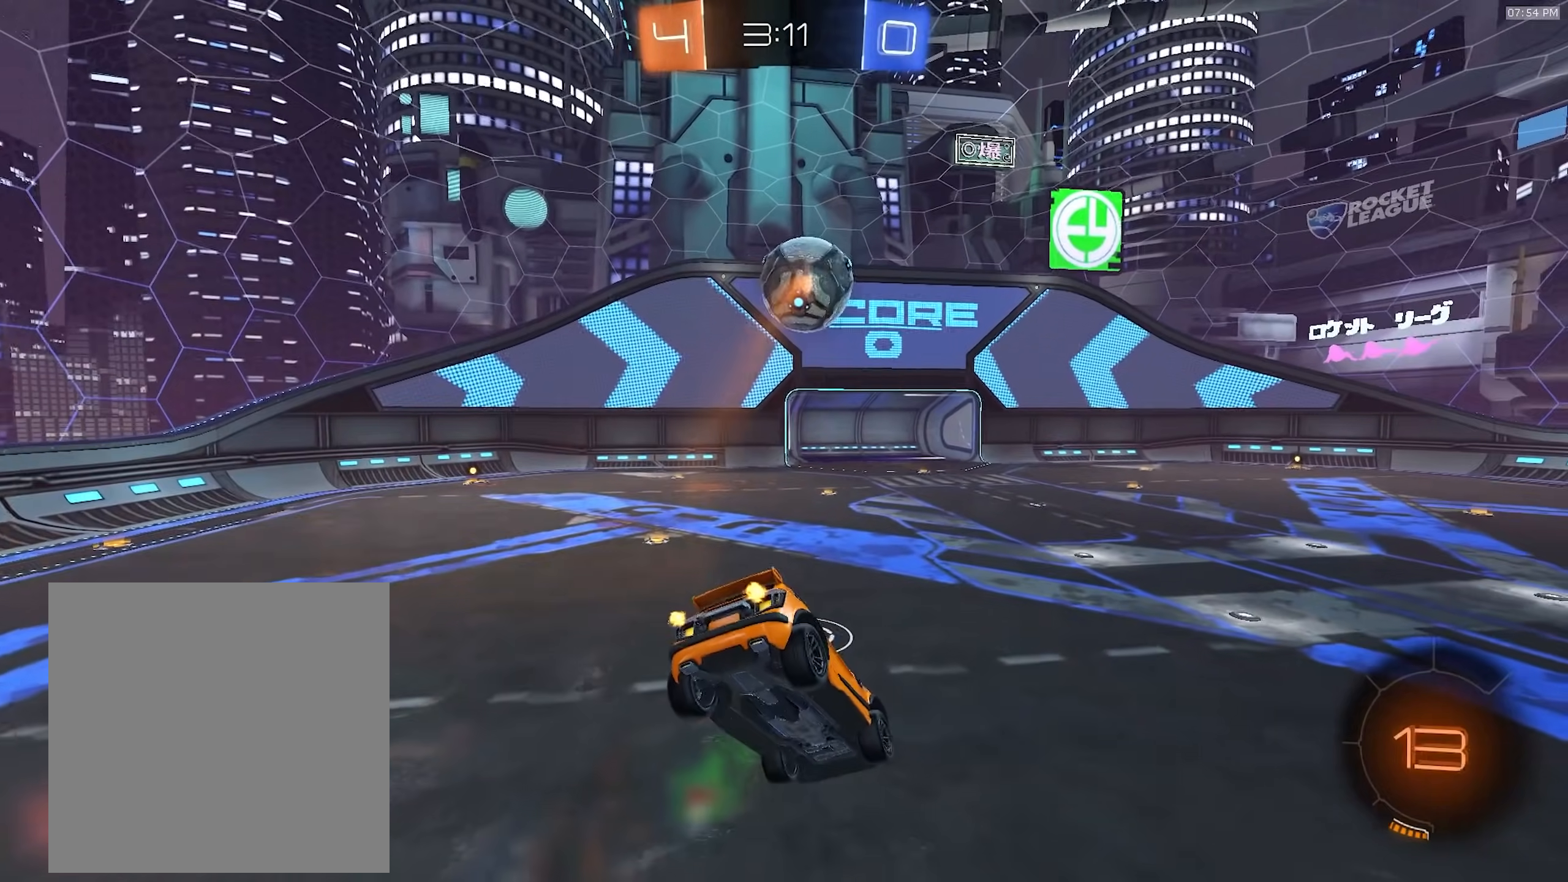
{"dt_ms": 500, "buttons": ["R2"], "left_stick": "left", "right_stick": "center", "events": [[33, "R1", "up"], [83, "left_stick", "center"], [383, "left_stick", "left"]]}
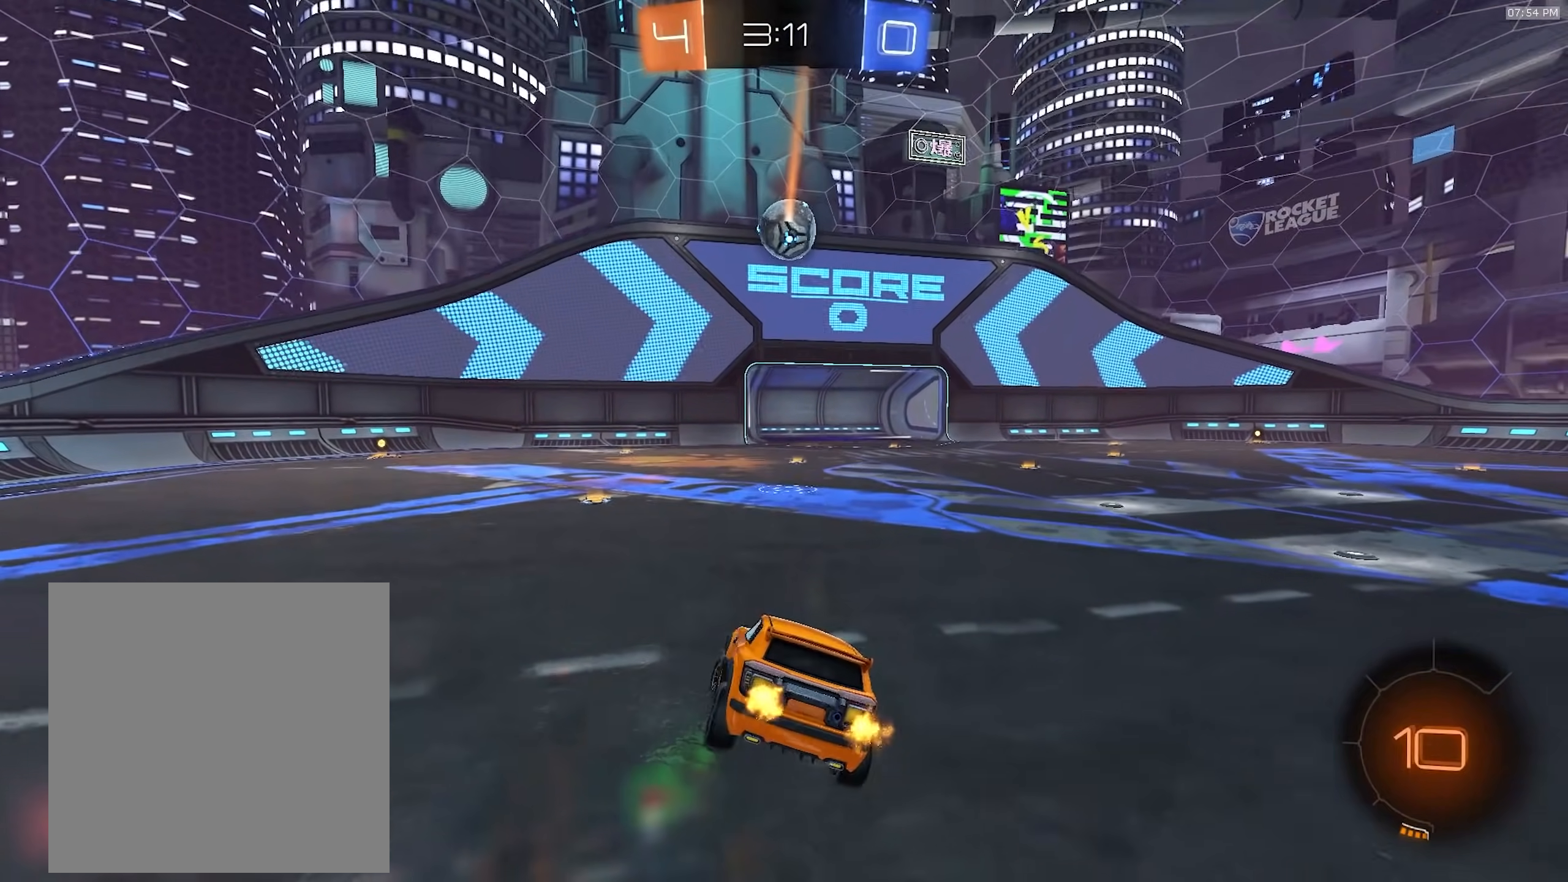
{"dt_ms": 500, "buttons": ["R2"], "left_stick": "left", "right_stick": "center", "events": []}
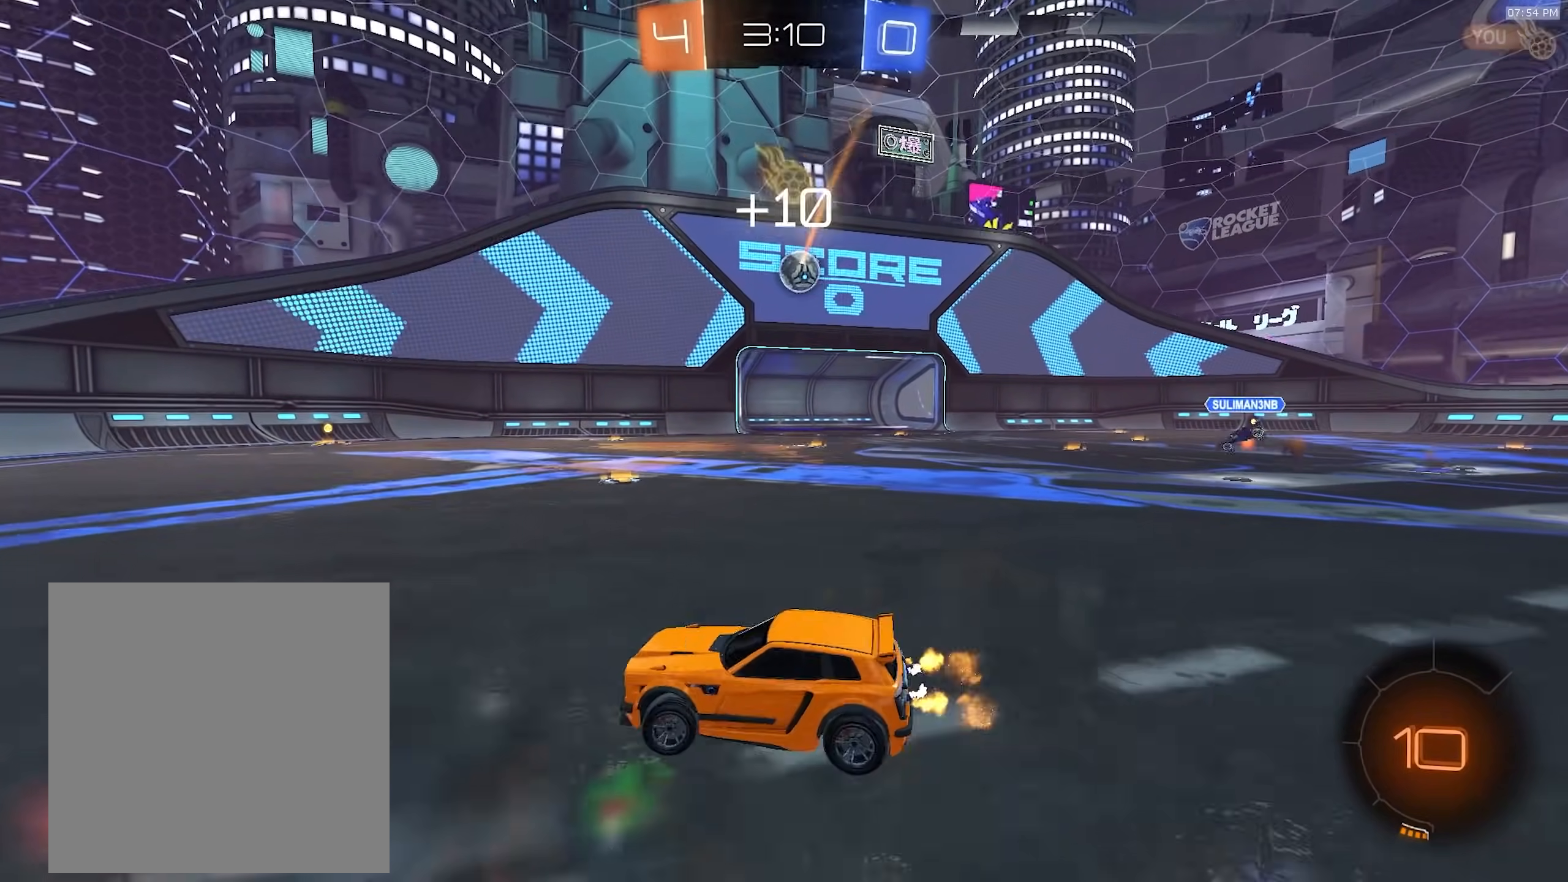
{"dt_ms": 500, "buttons": ["R2"], "left_stick": "left", "right_stick": "center", "events": [[383, "CROSS", "down"], [467, "CROSS", "up"]]}